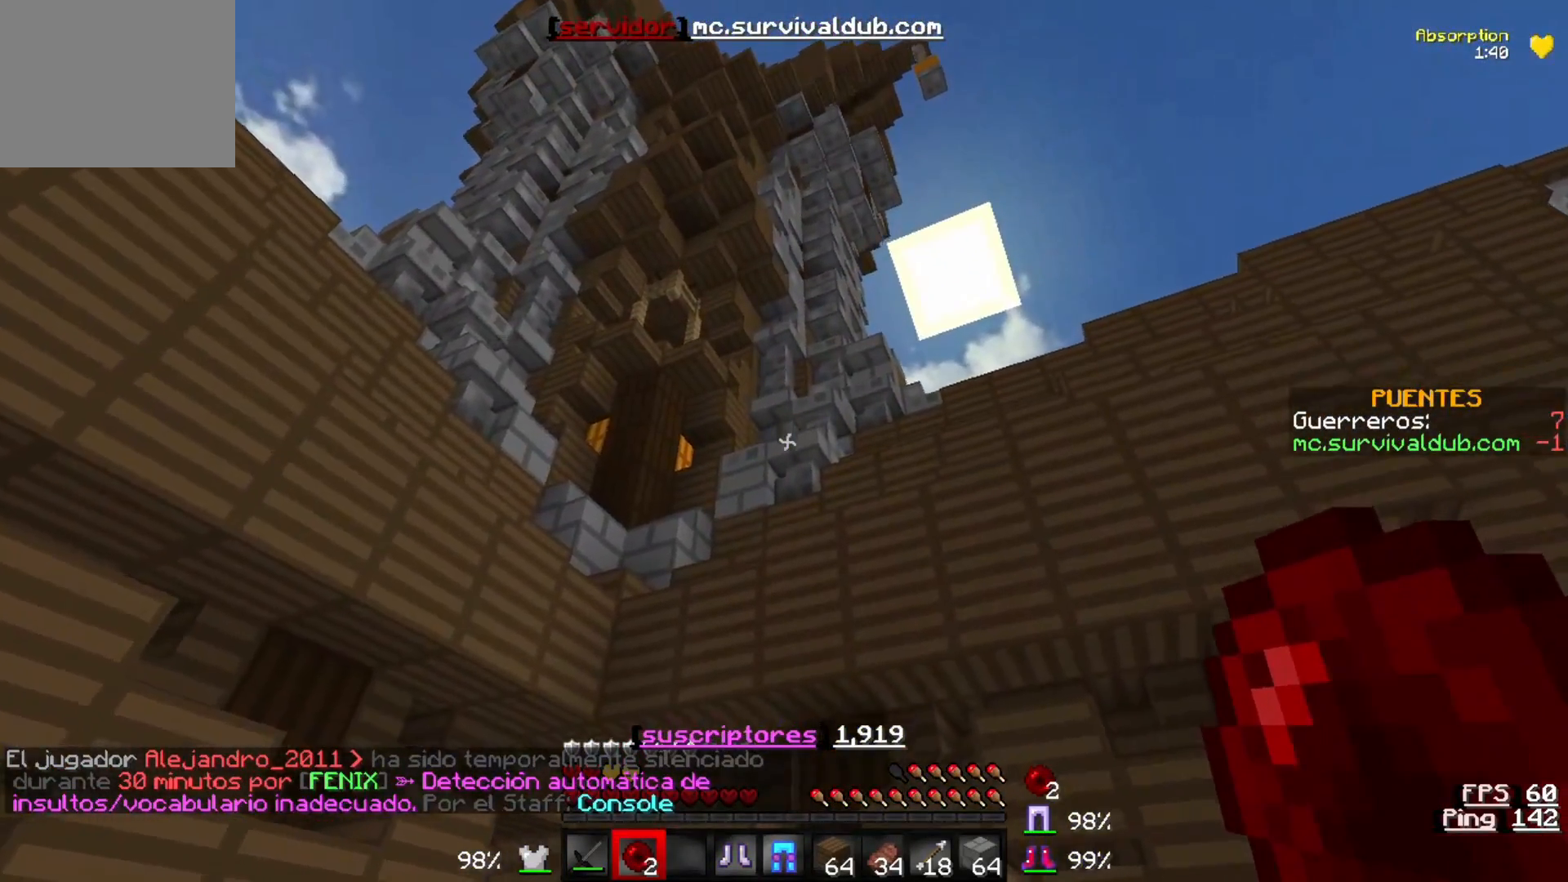
Gameplay with keyboard; each line is a JSON object with the keys held at the frame after it. "events" lists presses ("down") and releases ("up") of "a", "d", "s" and "w" between this image and that frame as [ms after this image, input, new state], when the widget could be followed in between. No other keys are recorded. Mouse input is not recorded.
{"keys": ["w"], "events": []}
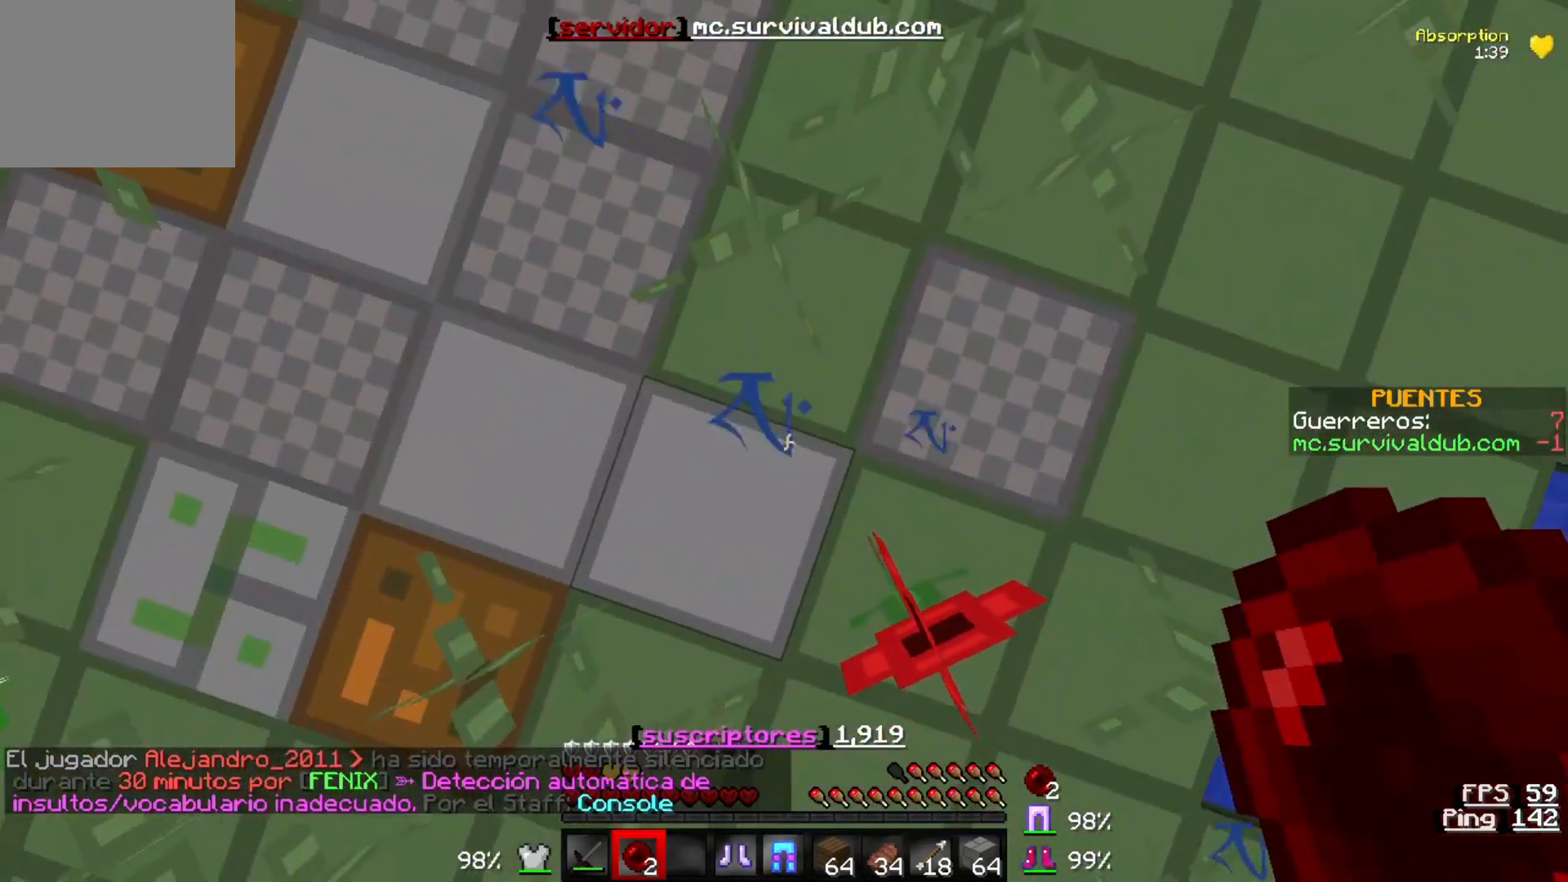
{"keys": [], "events": [[450, "w", "up"]]}
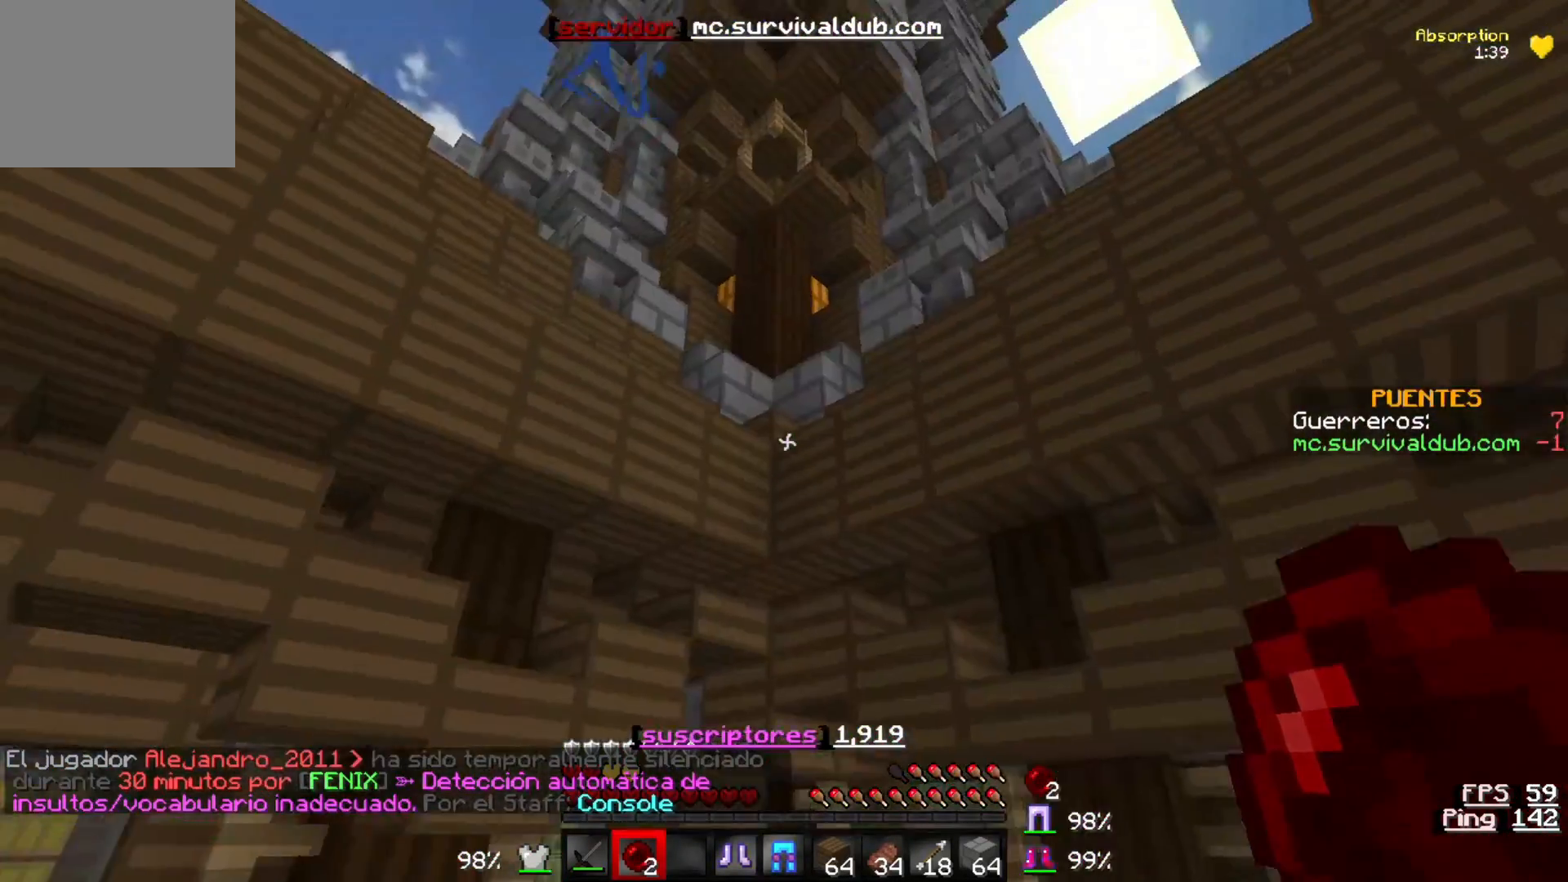
{"keys": ["w"], "events": [[350, "w", "down"]]}
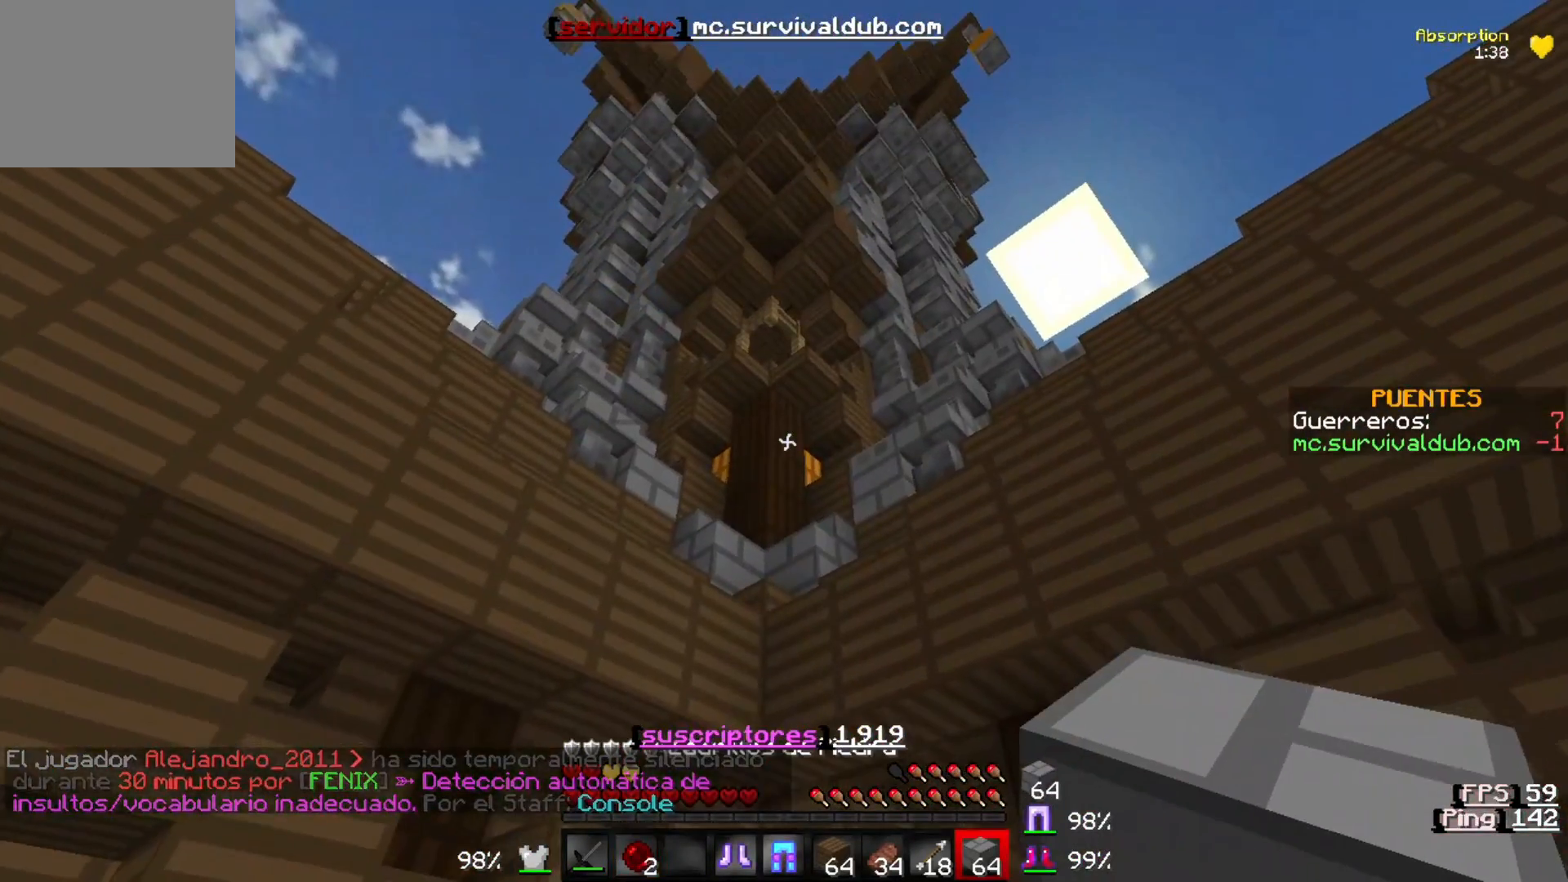
{"keys": ["d", "w"], "events": [[450, "d", "down"]]}
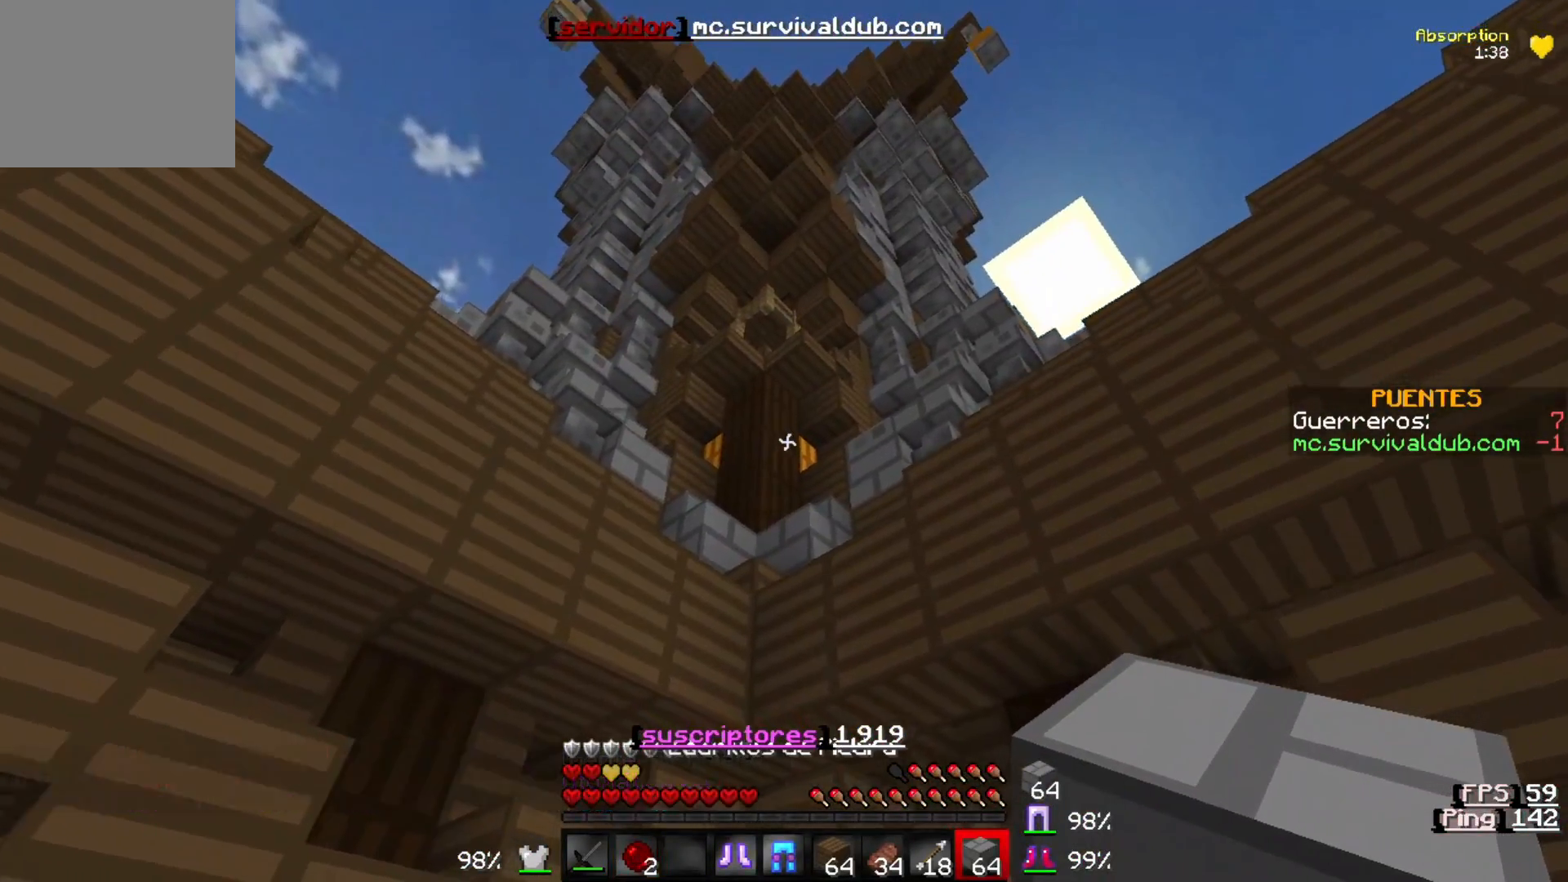
{"keys": ["d", "w"], "events": []}
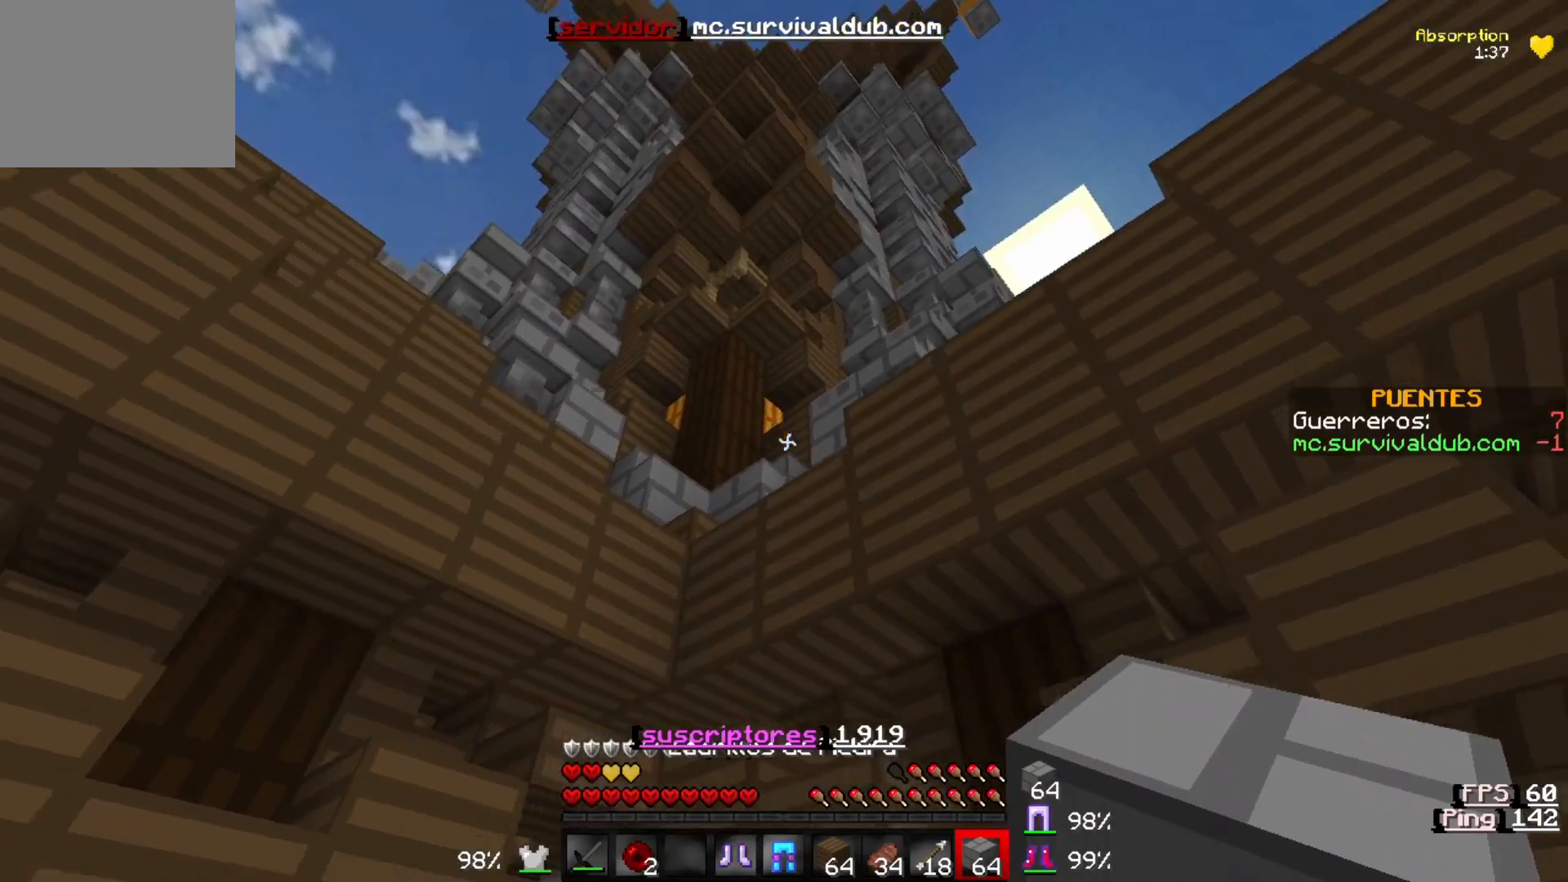
{"keys": [], "events": [[217, "d", "up"], [383, "w", "up"]]}
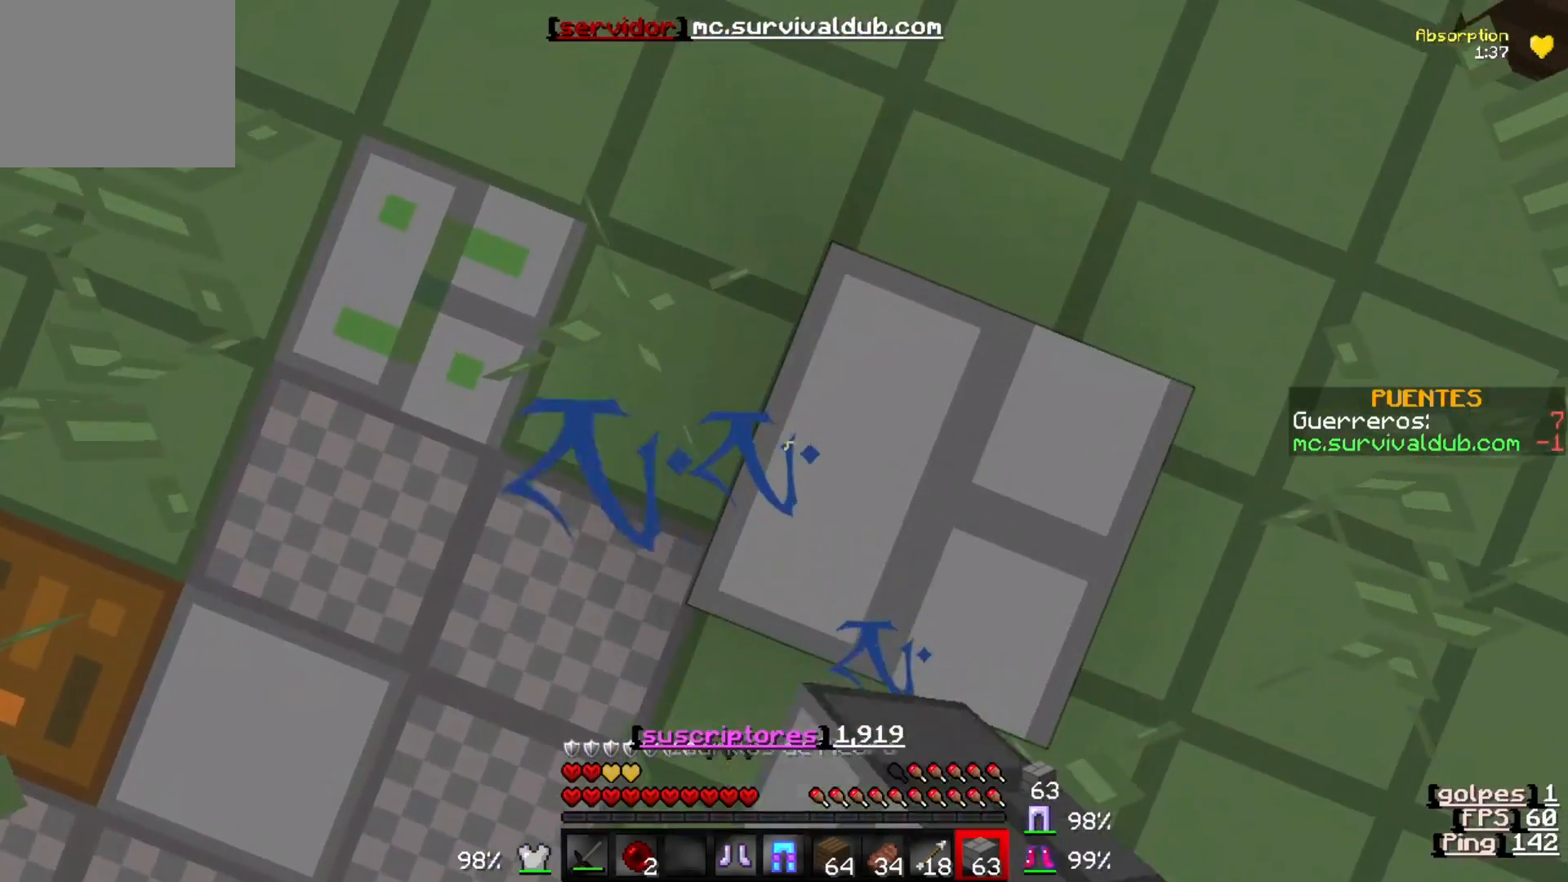
{"keys": [], "events": []}
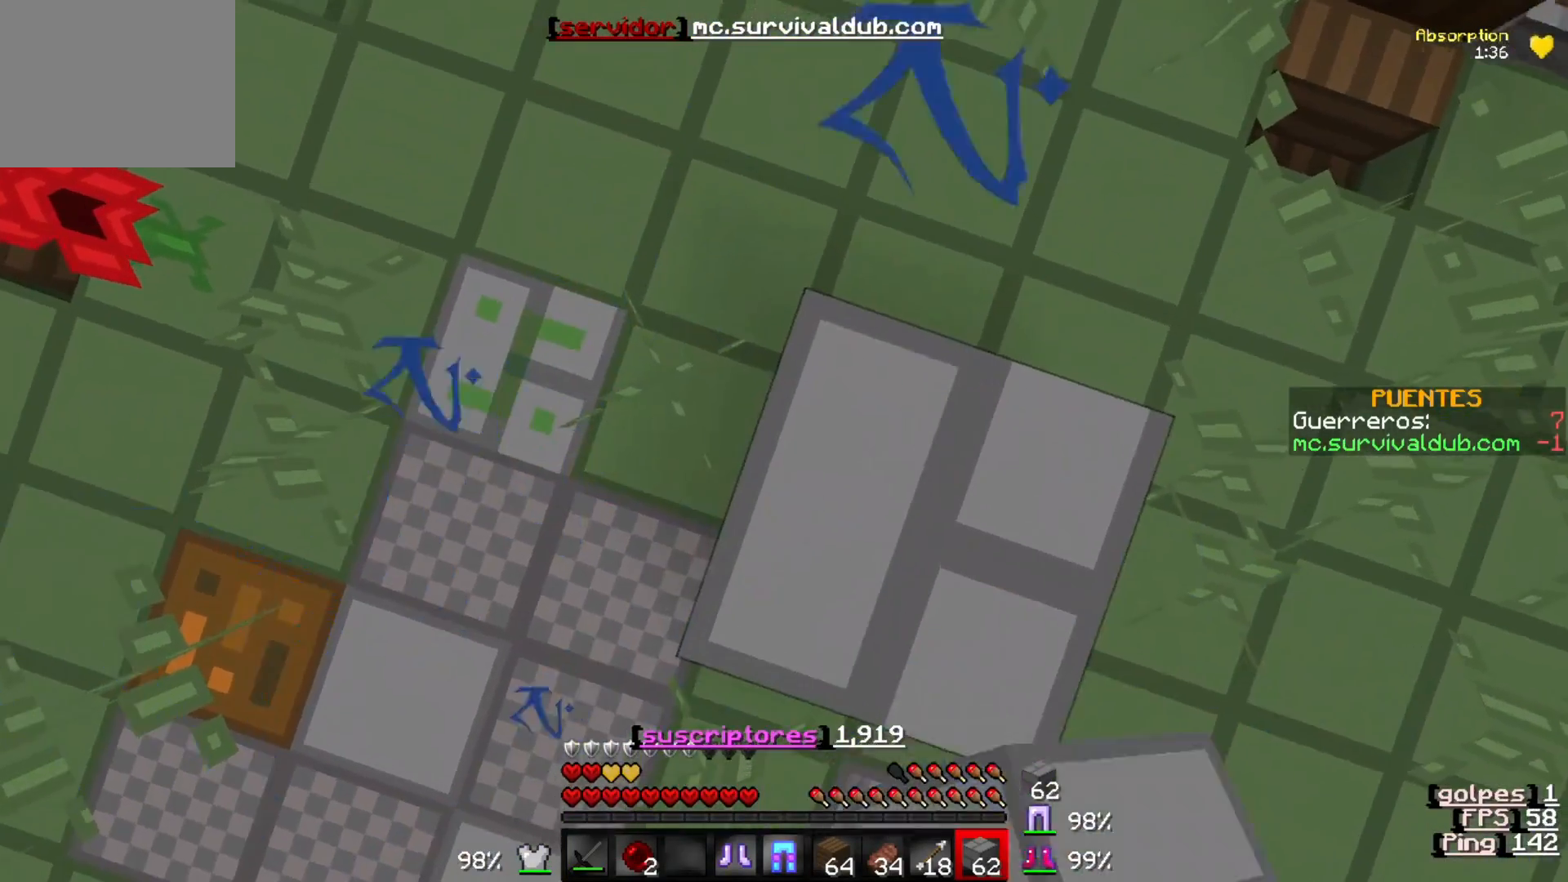
{"keys": ["d"], "events": [[250, "d", "down"]]}
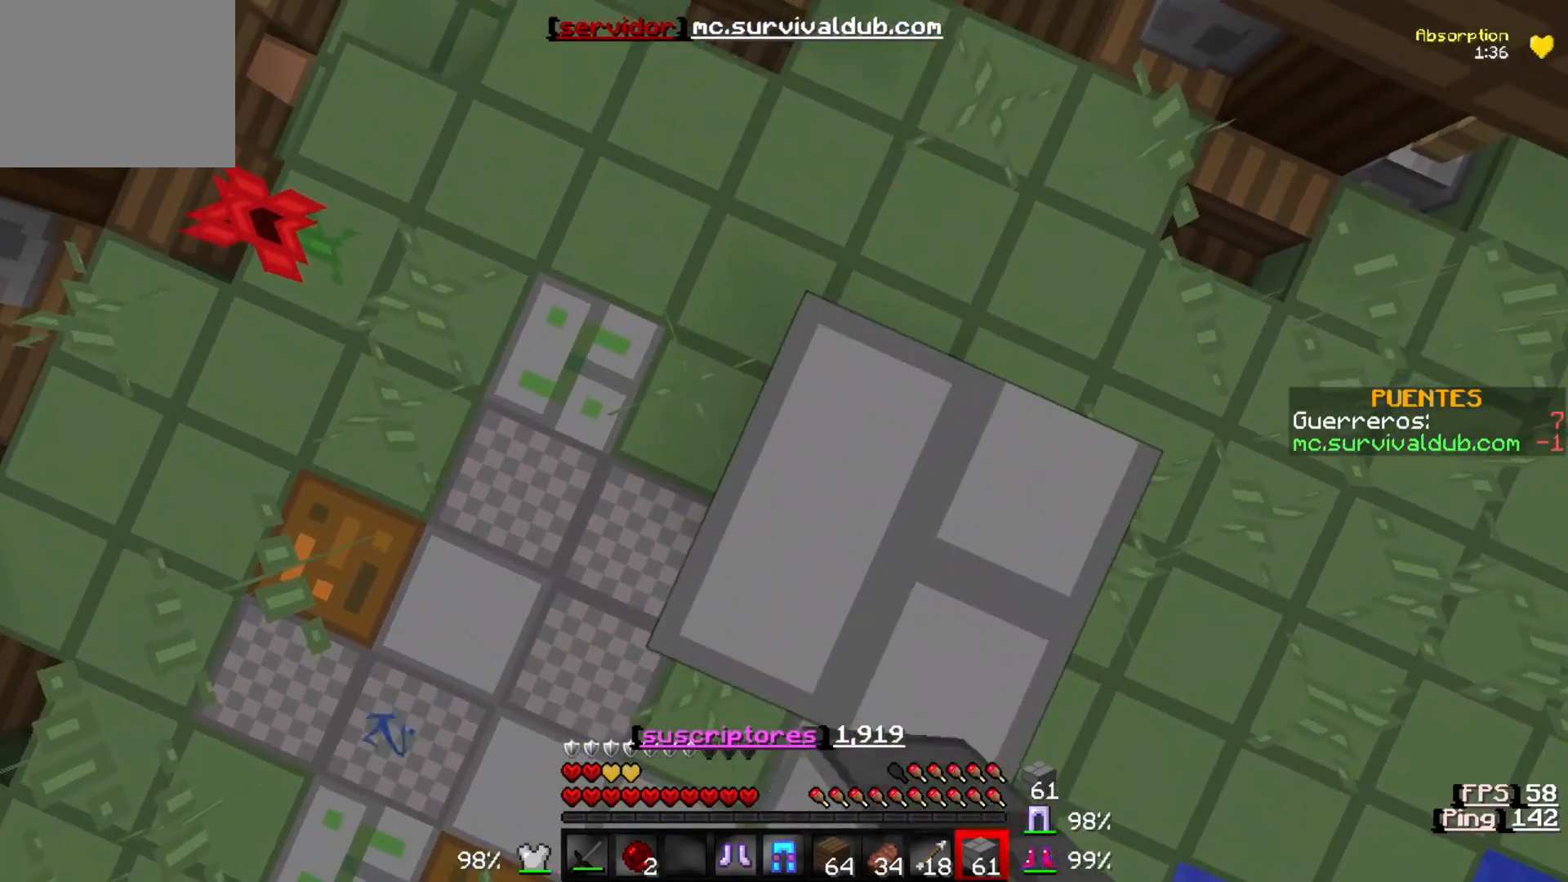
{"keys": ["d"], "events": [[50, "d", "up"], [150, "s", "down"], [417, "s", "up"], [450, "d", "down"]]}
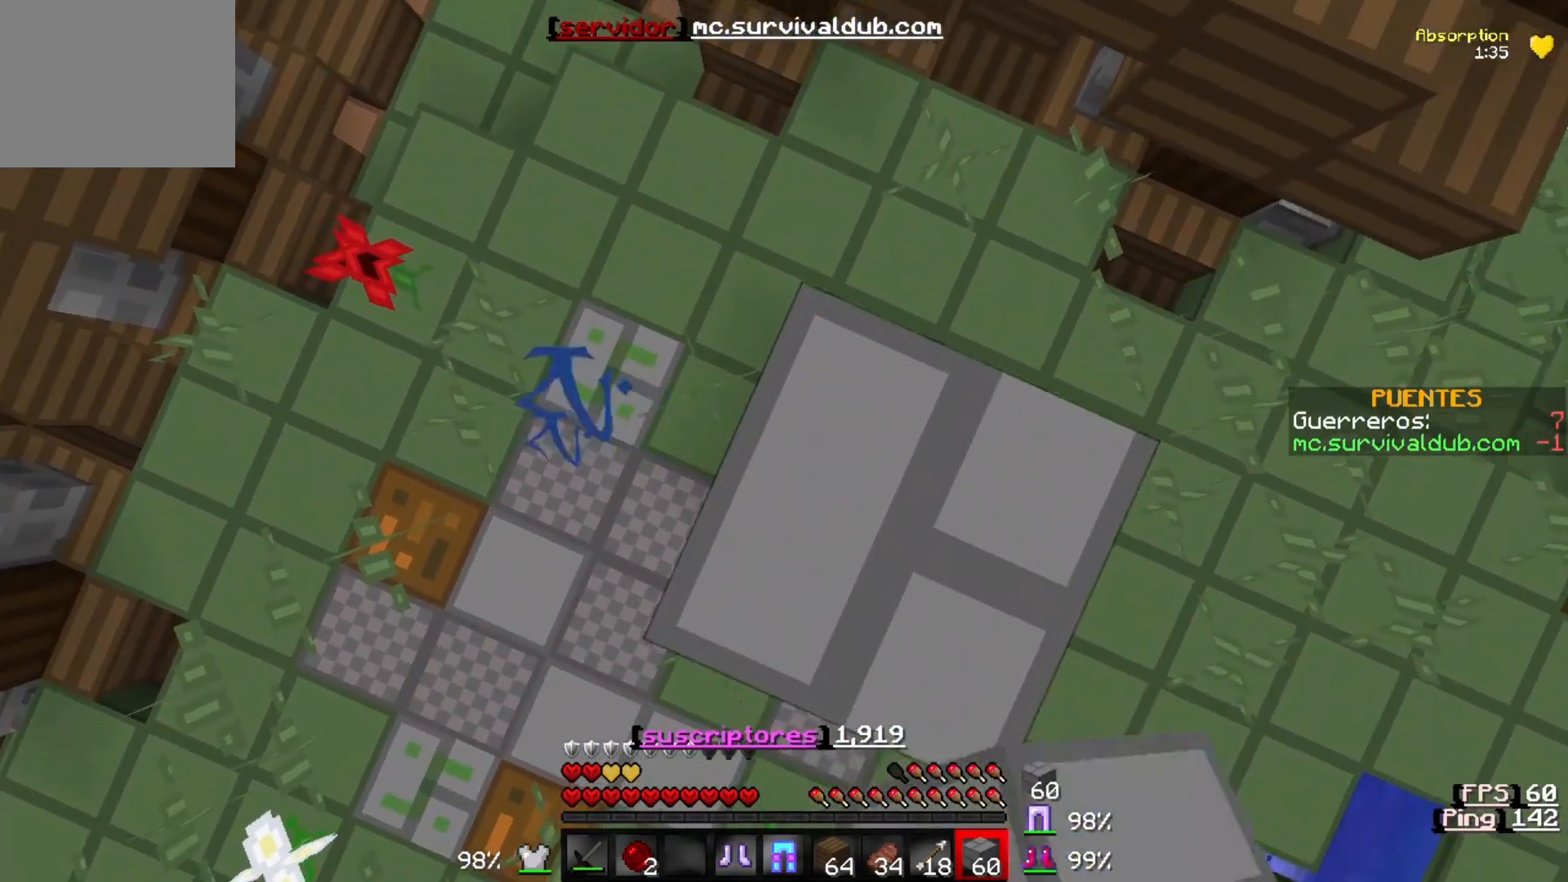
{"keys": ["s"], "events": [[350, "d", "up"], [383, "s", "down"]]}
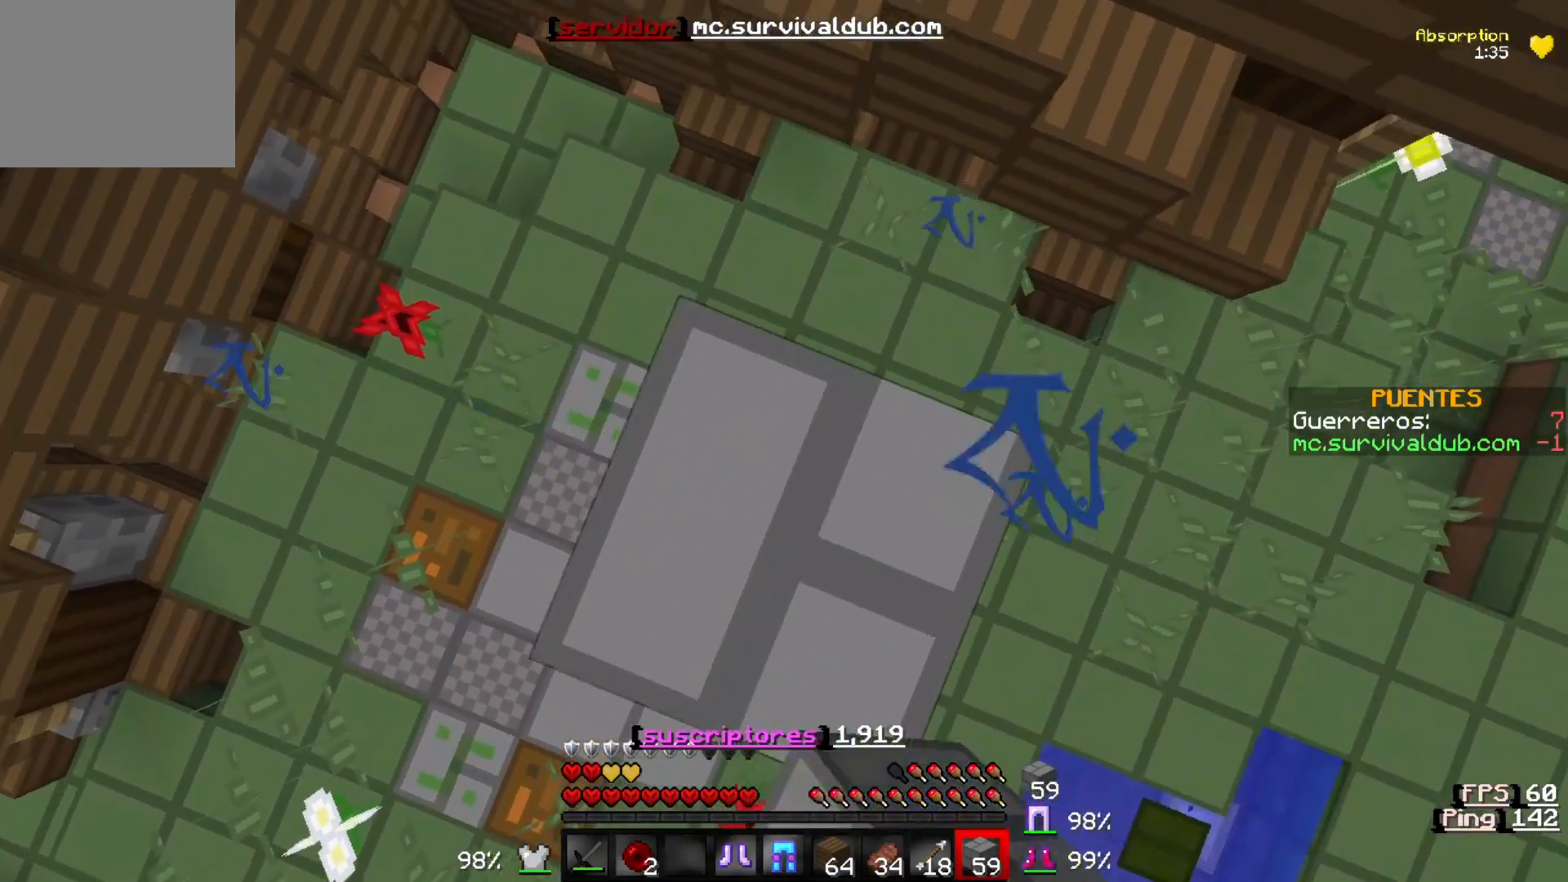
{"keys": ["s"], "events": []}
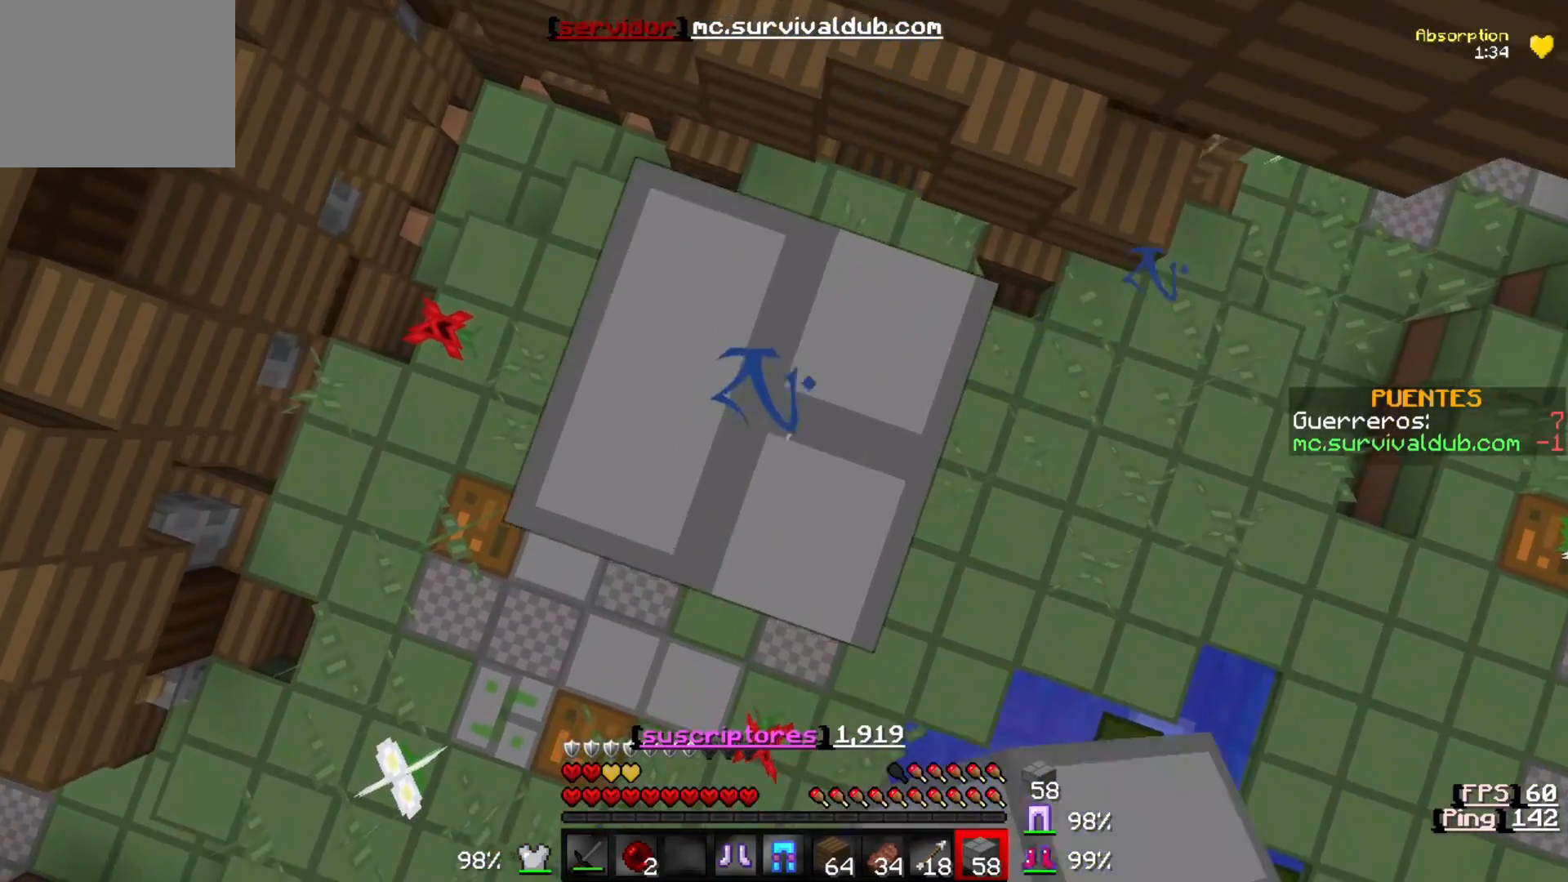
{"keys": [], "events": [[217, "s", "up"]]}
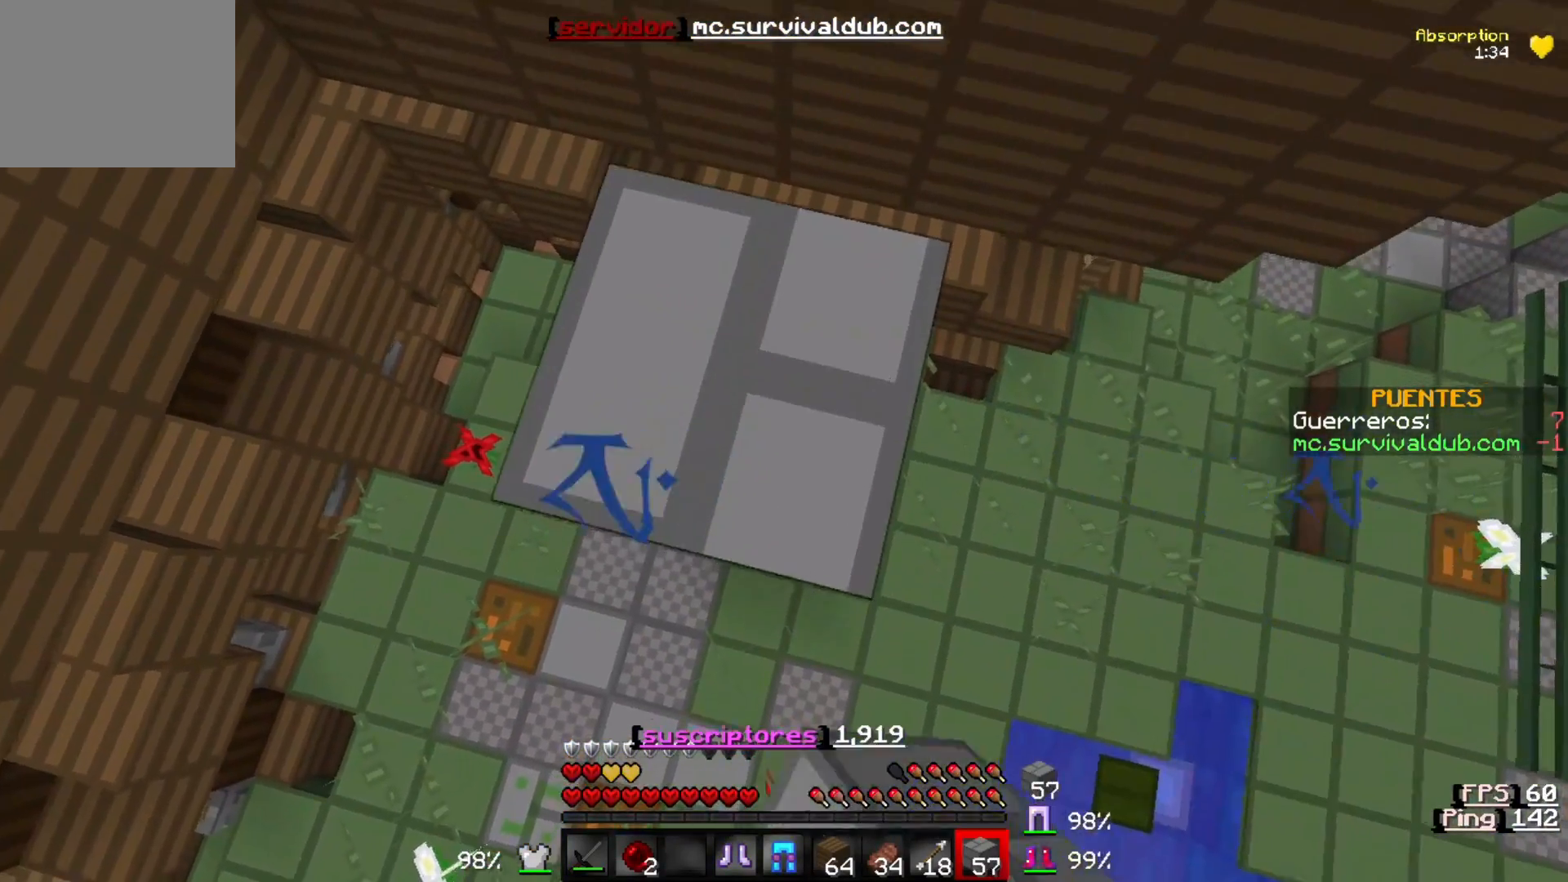
{"keys": ["w"], "events": [[450, "w", "down"]]}
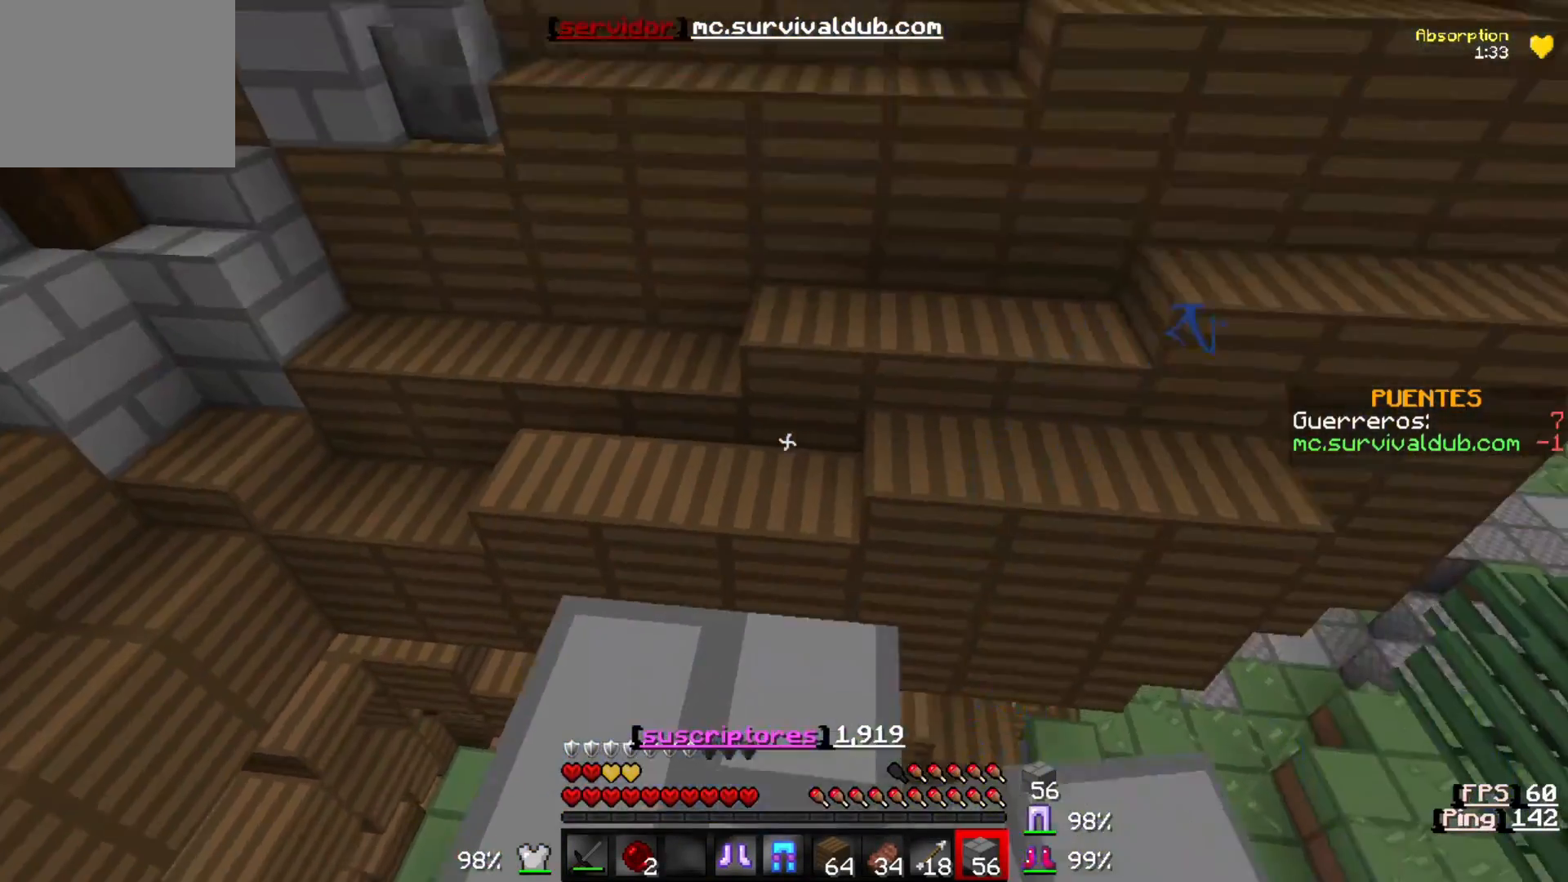
{"keys": ["s"], "events": [[333, "w", "up"], [350, "s", "down"]]}
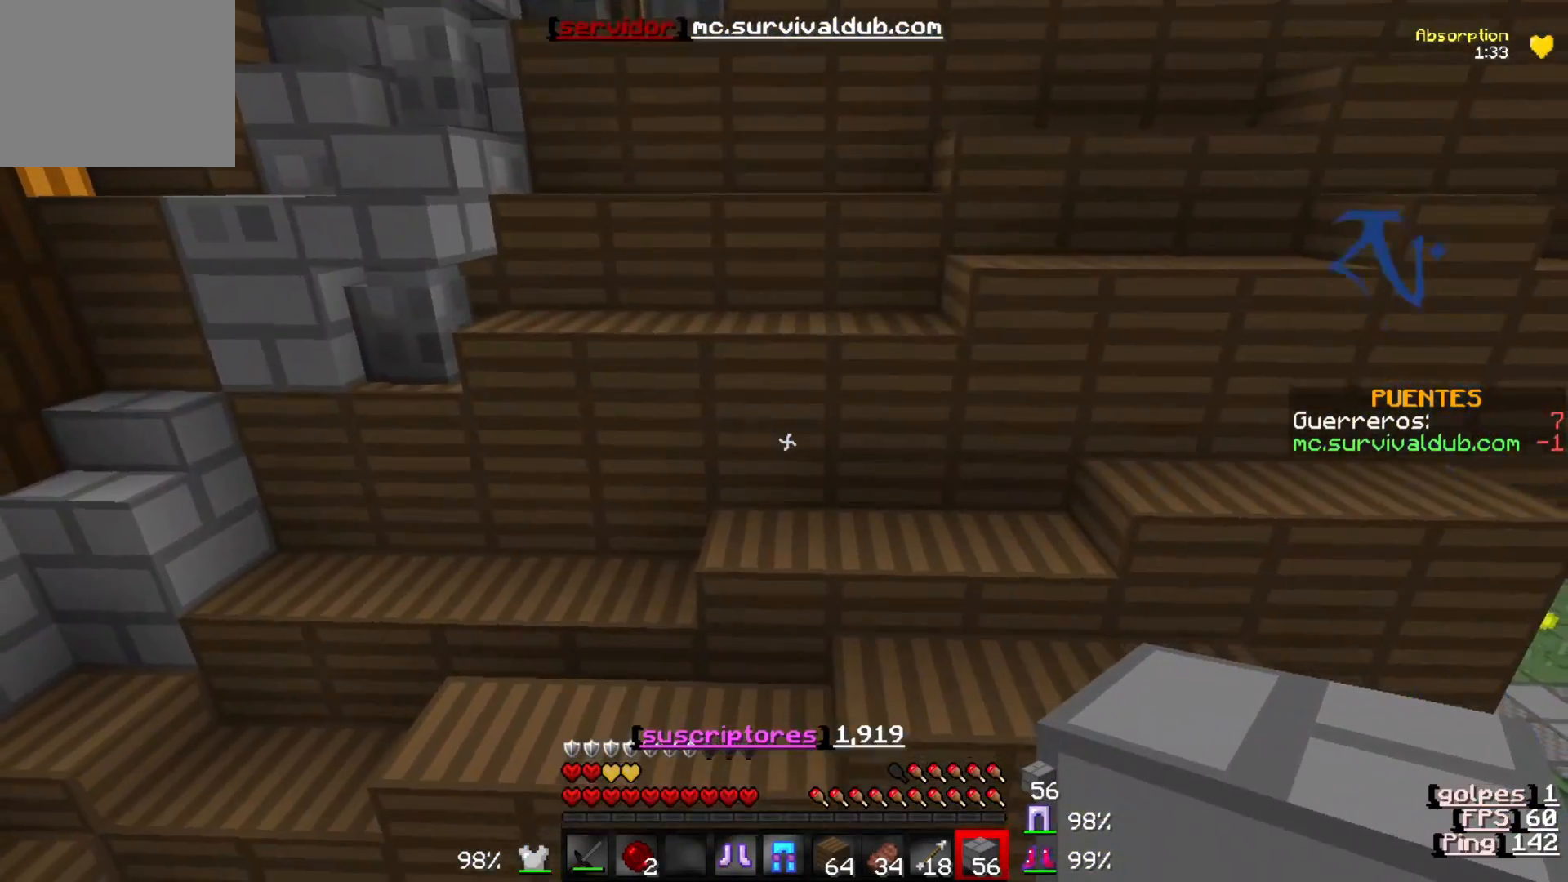
{"keys": ["w"], "events": [[183, "w", "down"], [217, "s", "up"]]}
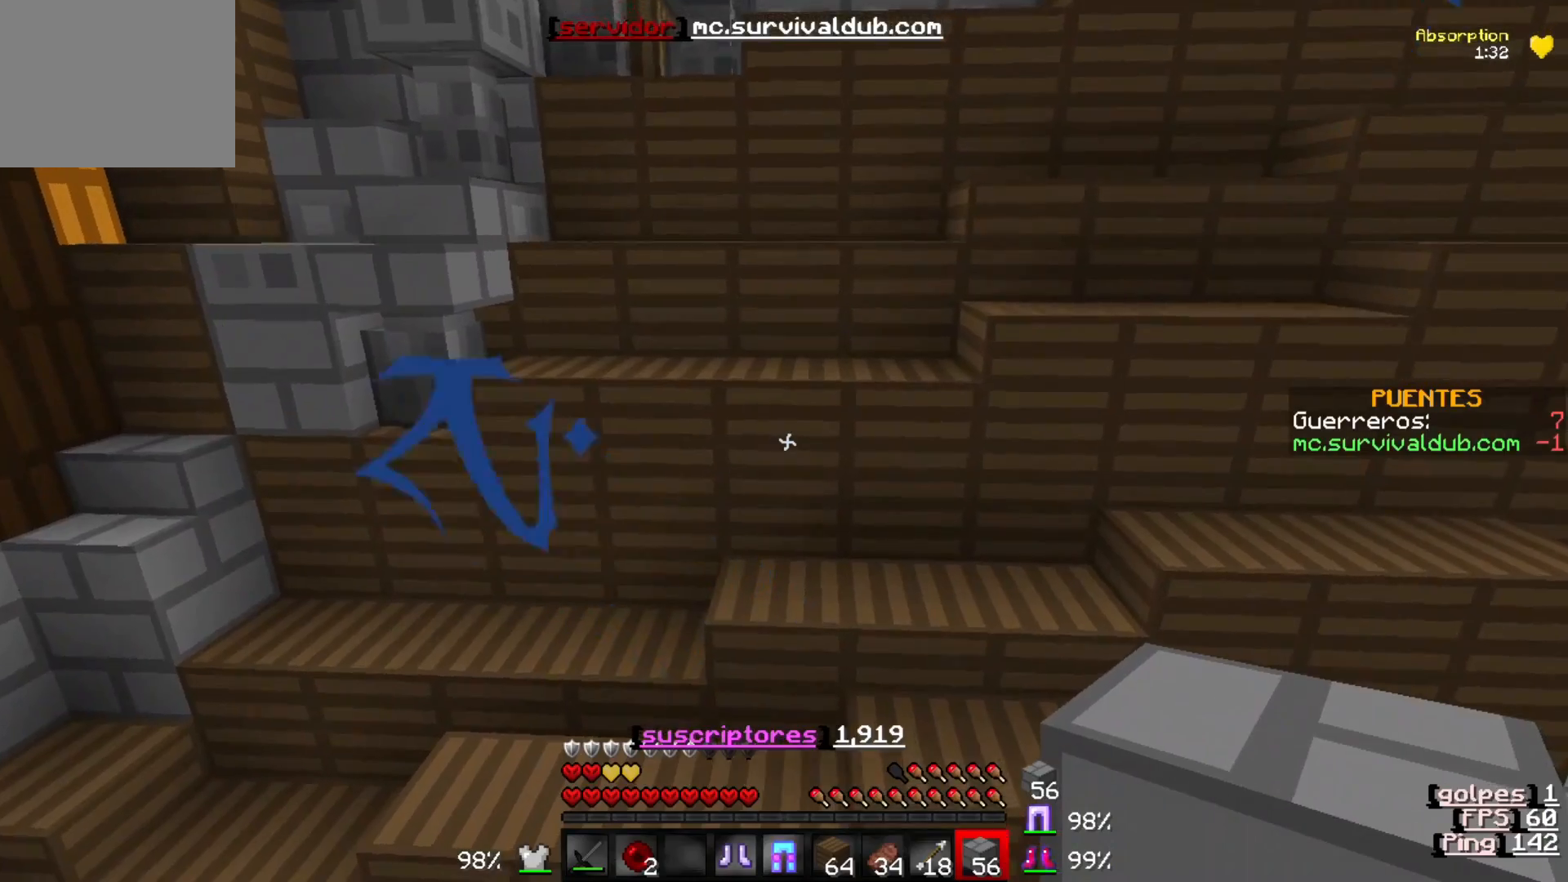
{"keys": [], "events": [[350, "w", "up"]]}
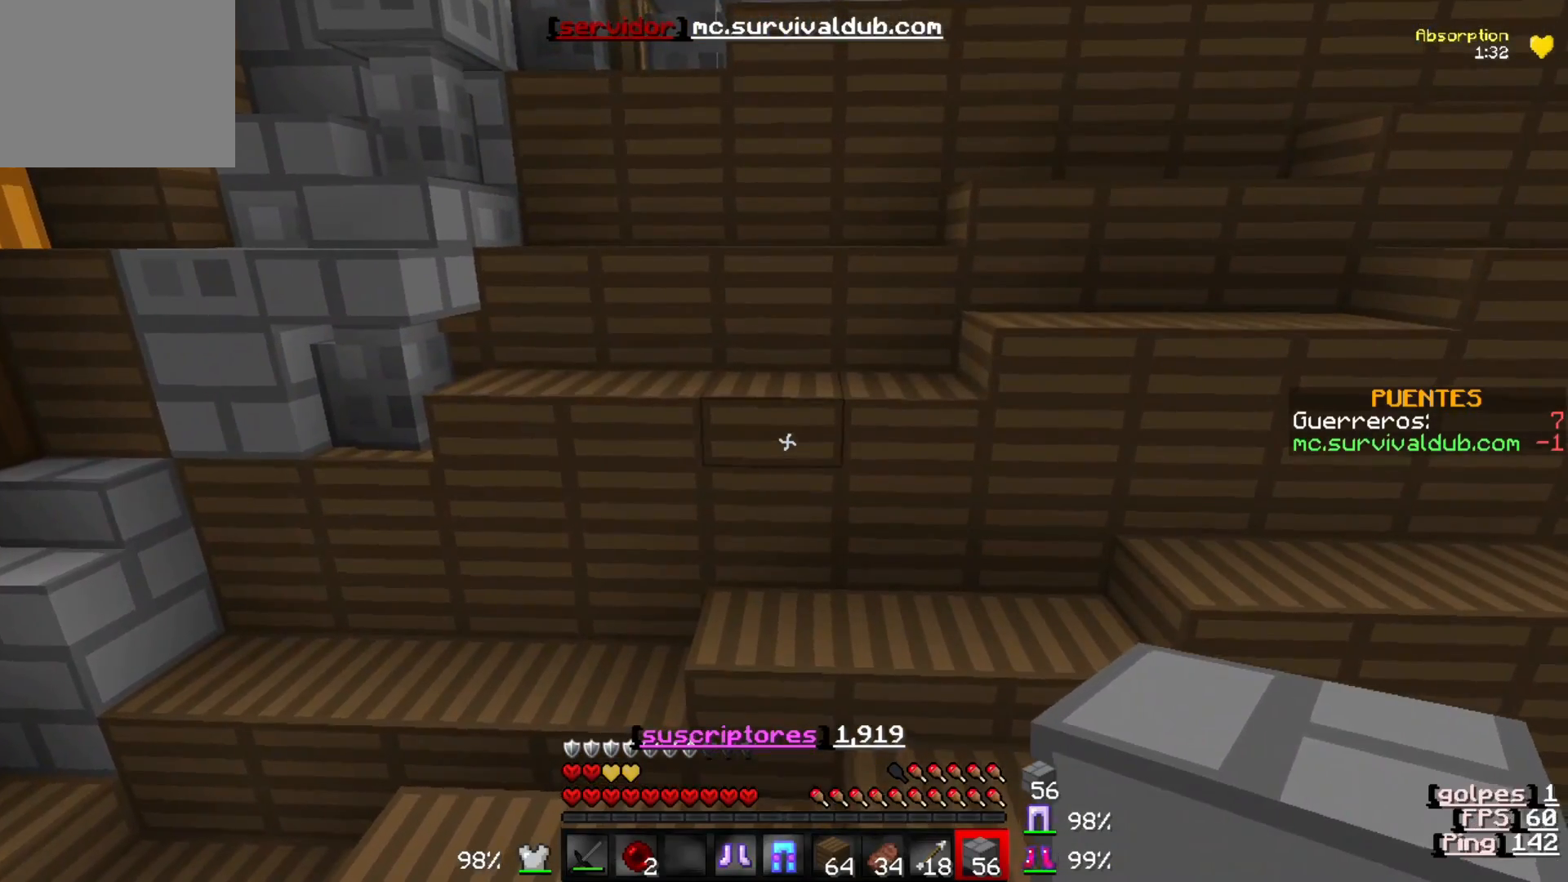
{"keys": ["s"], "events": [[117, "w", "down"], [383, "s", "down"], [417, "w", "up"]]}
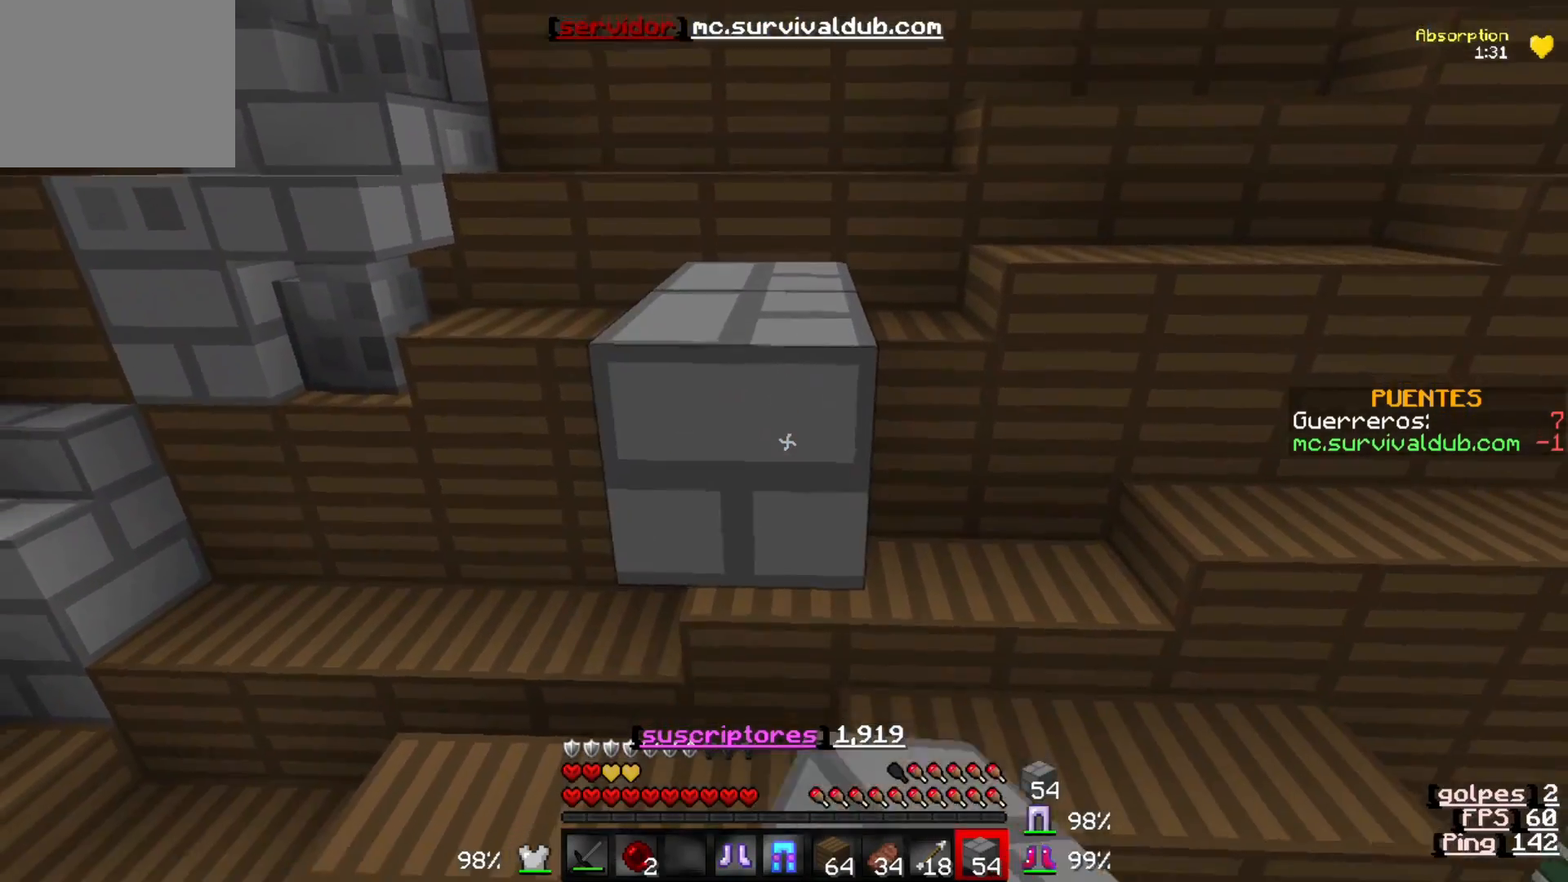
{"keys": ["w"], "events": [[317, "s", "up"], [317, "w", "down"]]}
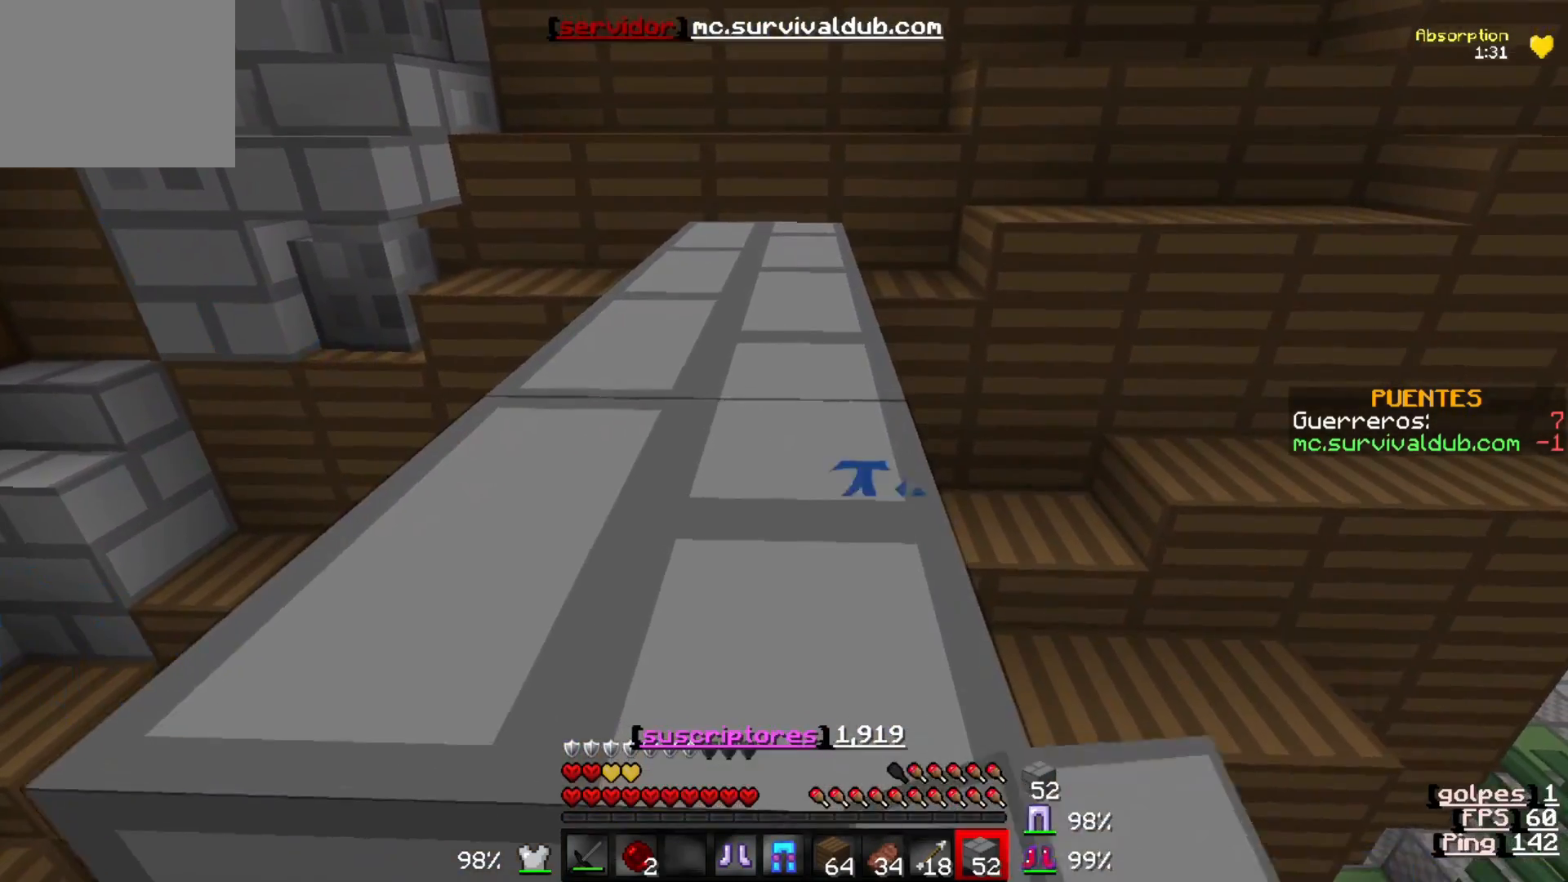
{"keys": ["w"], "events": []}
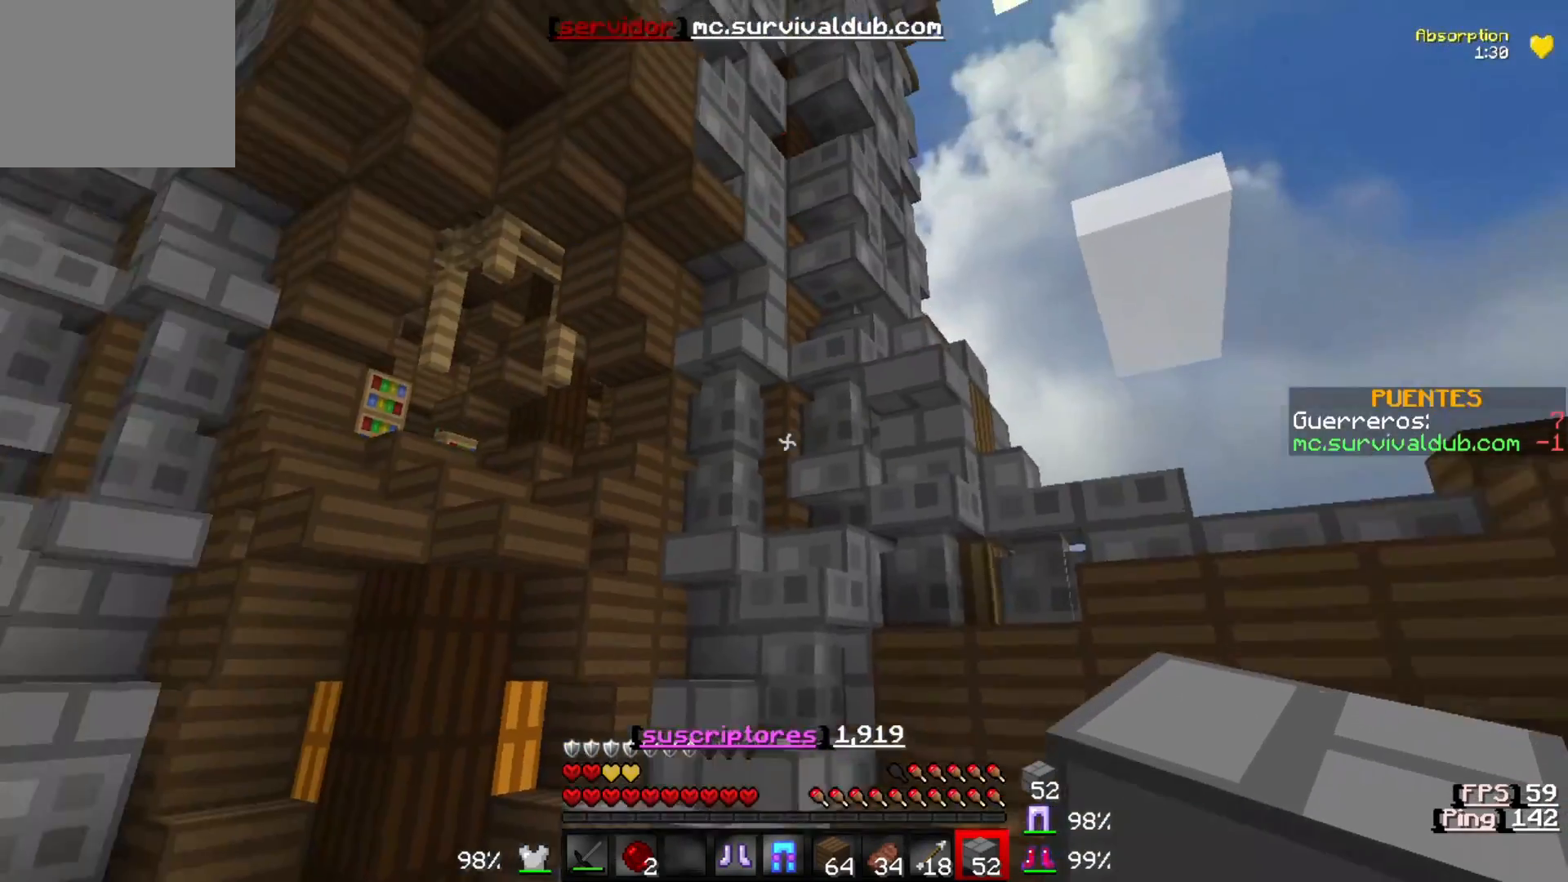
{"keys": ["d", "w"], "events": [[50, "d", "down"]]}
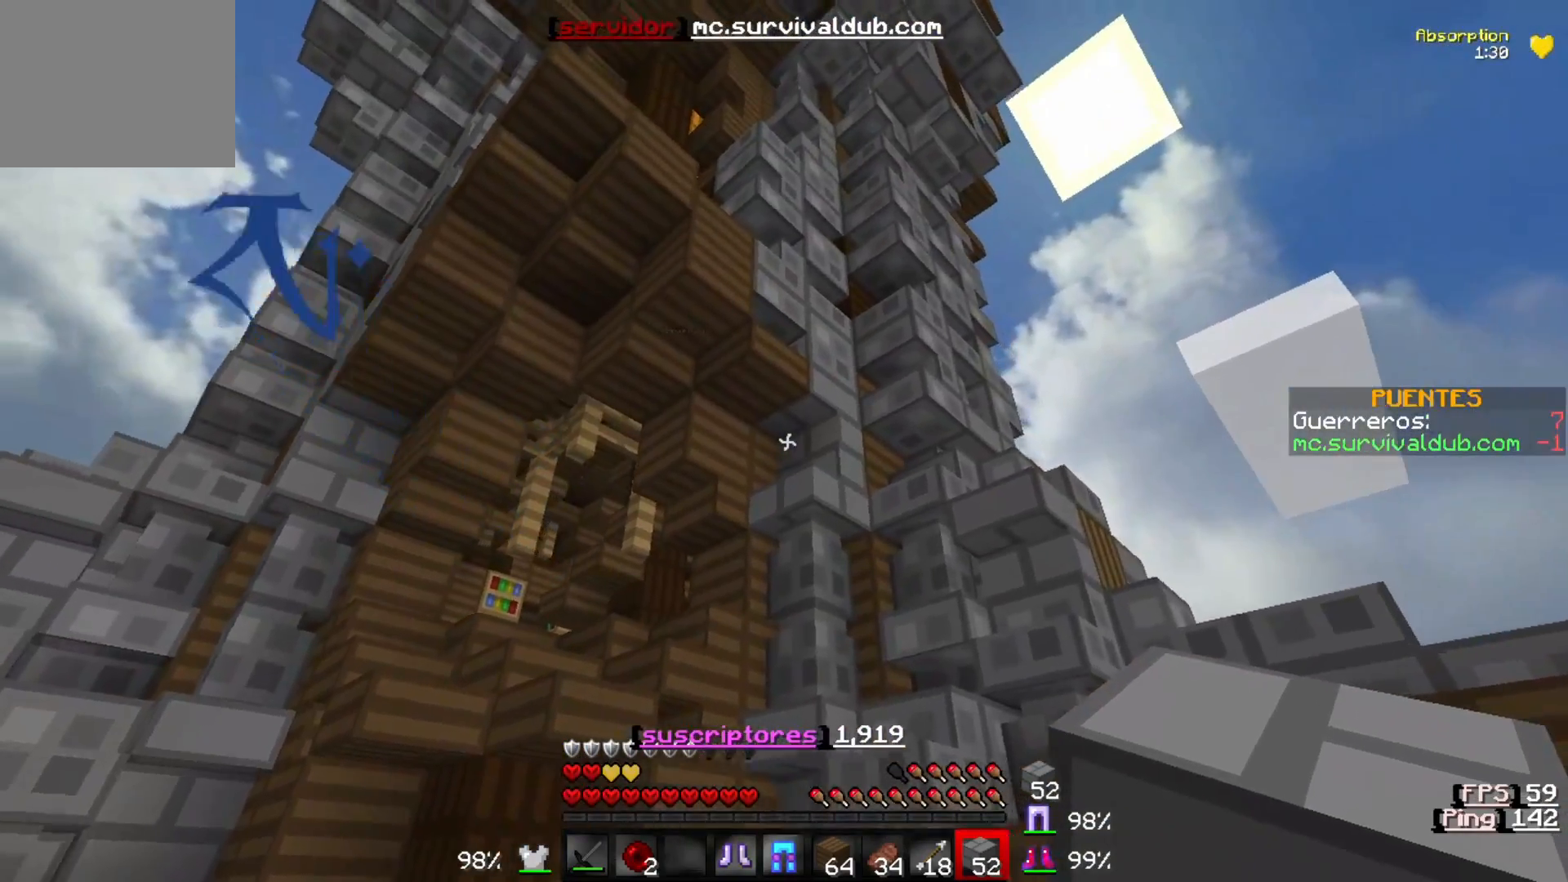
{"keys": ["d", "w"], "events": []}
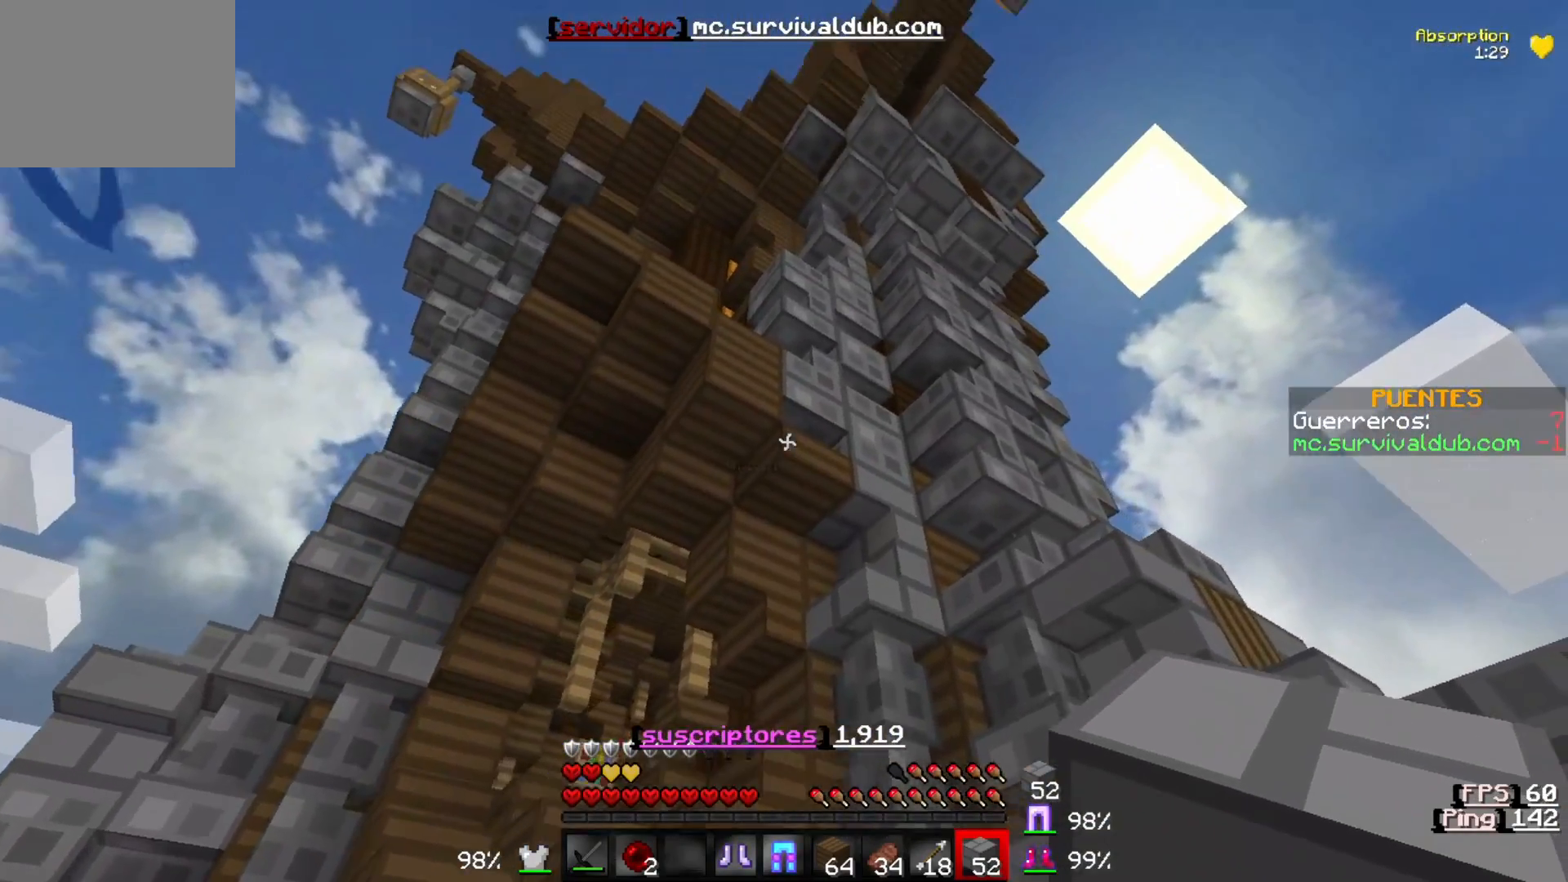
{"keys": ["d", "w"], "events": []}
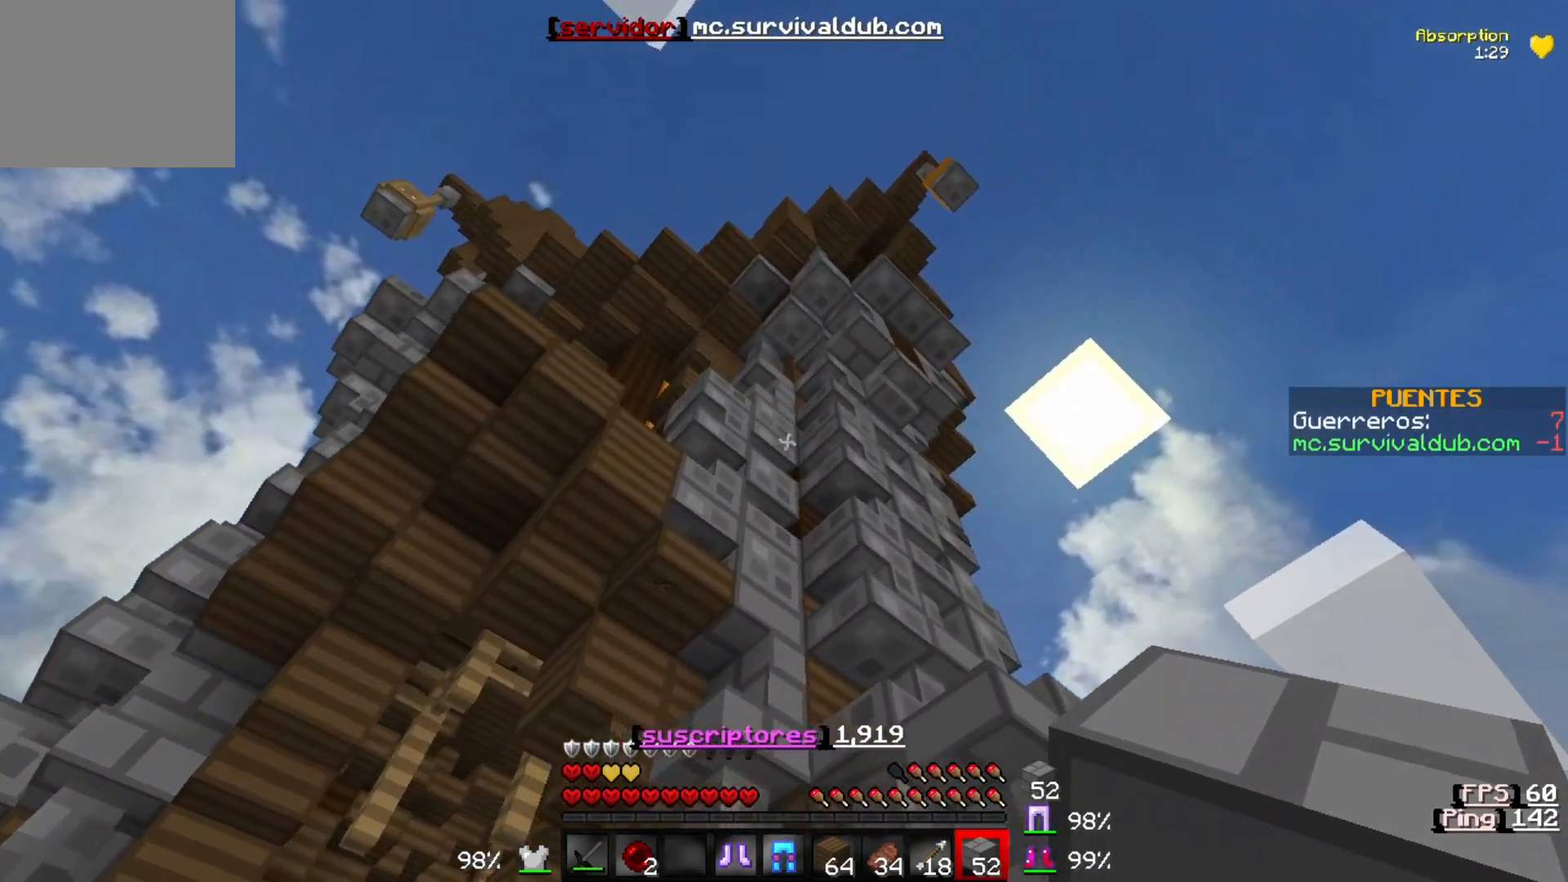
{"keys": ["d", "w"], "events": []}
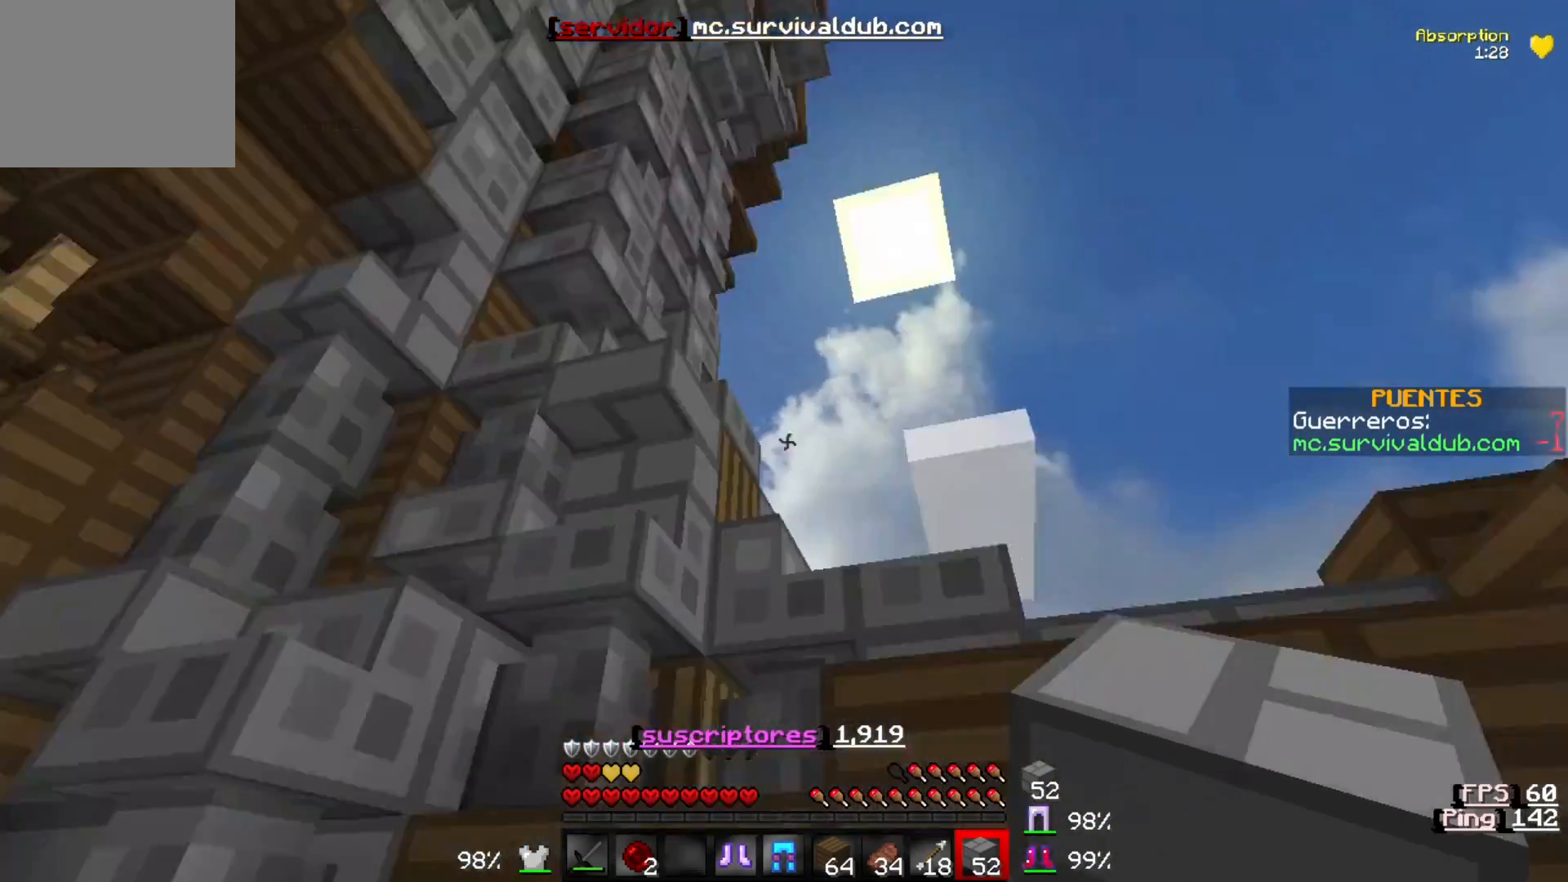
{"keys": ["w"], "events": [[183, "d", "up"]]}
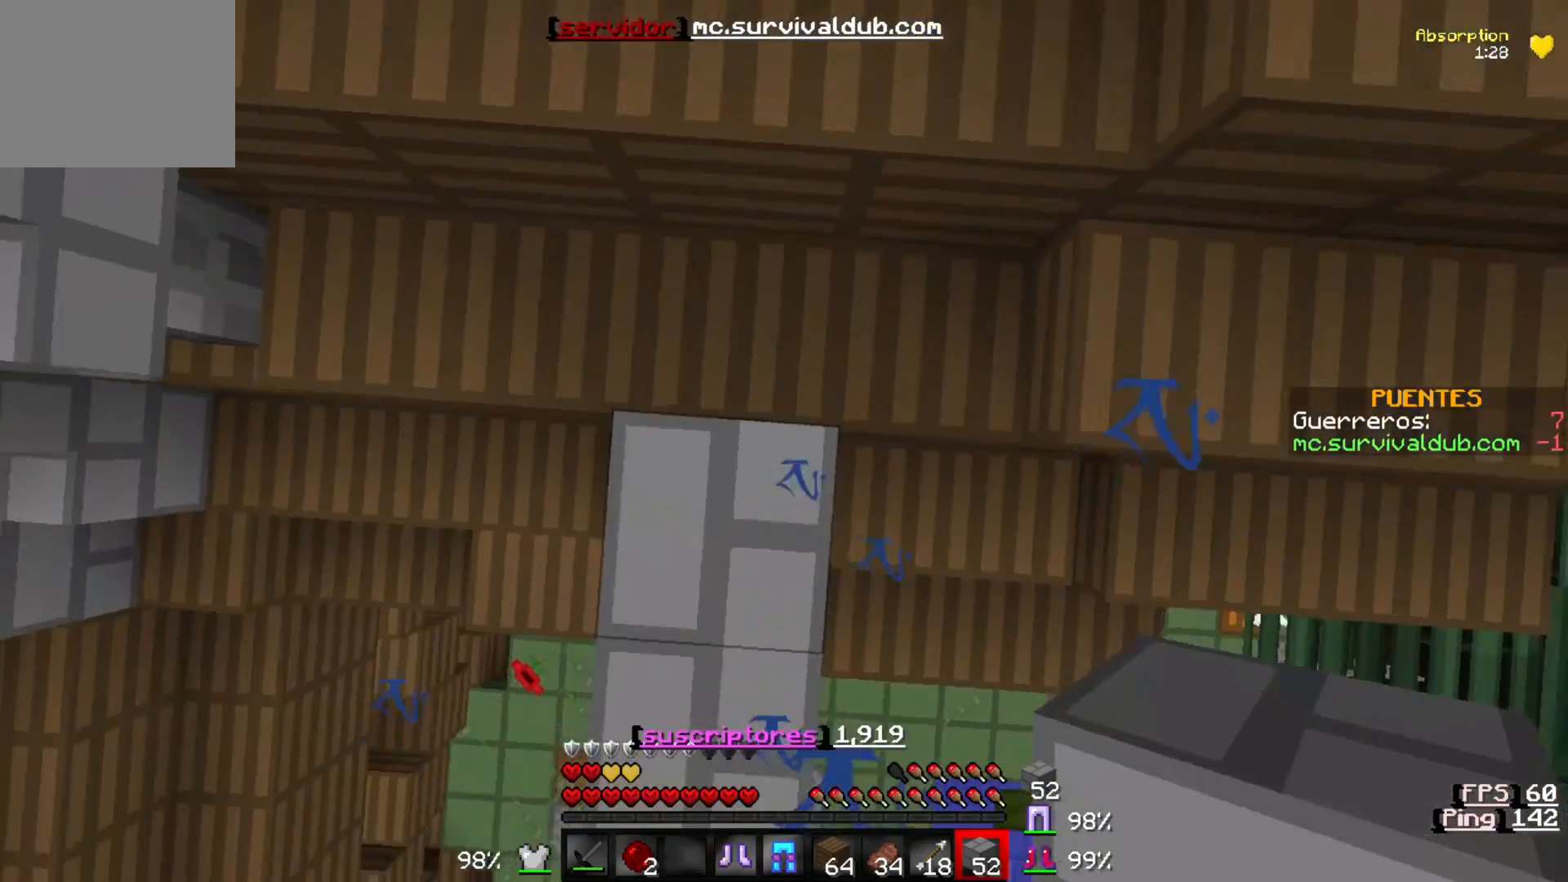
{"keys": [], "events": [[50, "w", "up"]]}
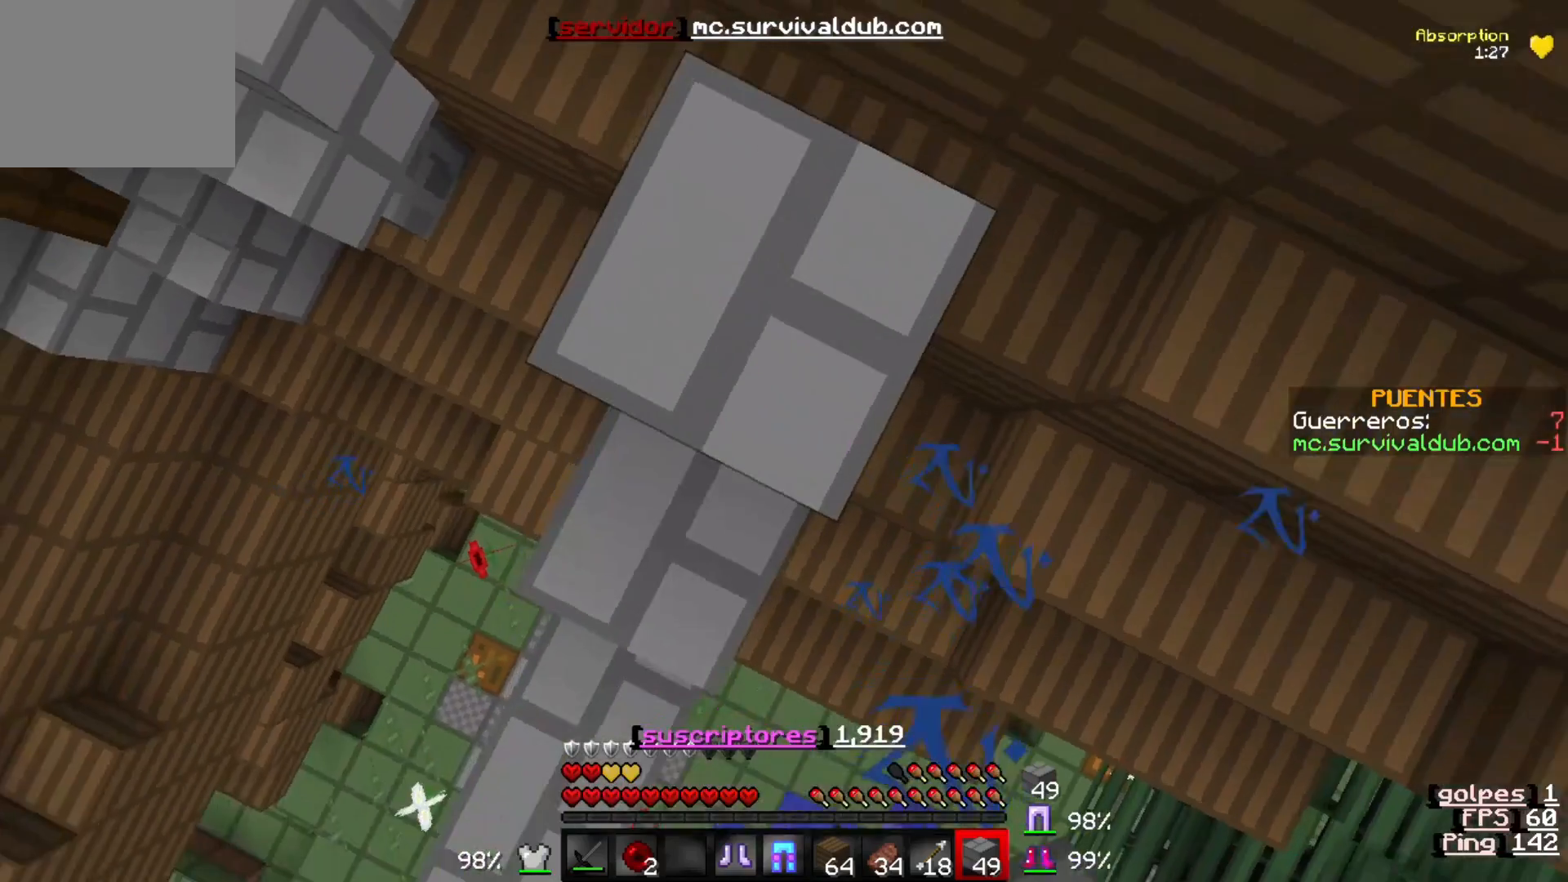
{"keys": [], "events": []}
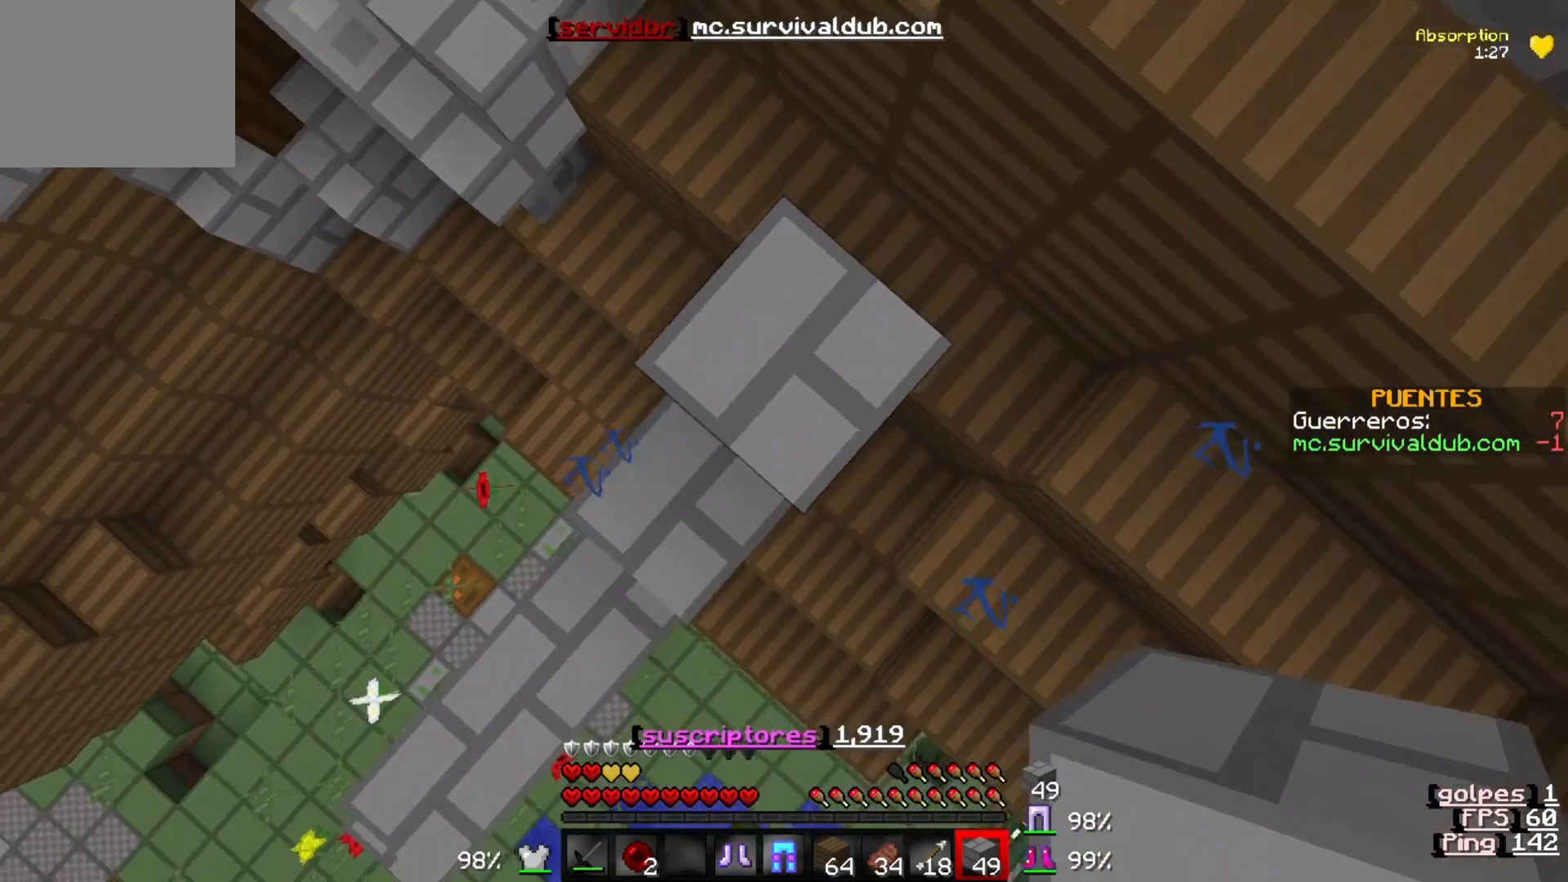
{"keys": [], "events": []}
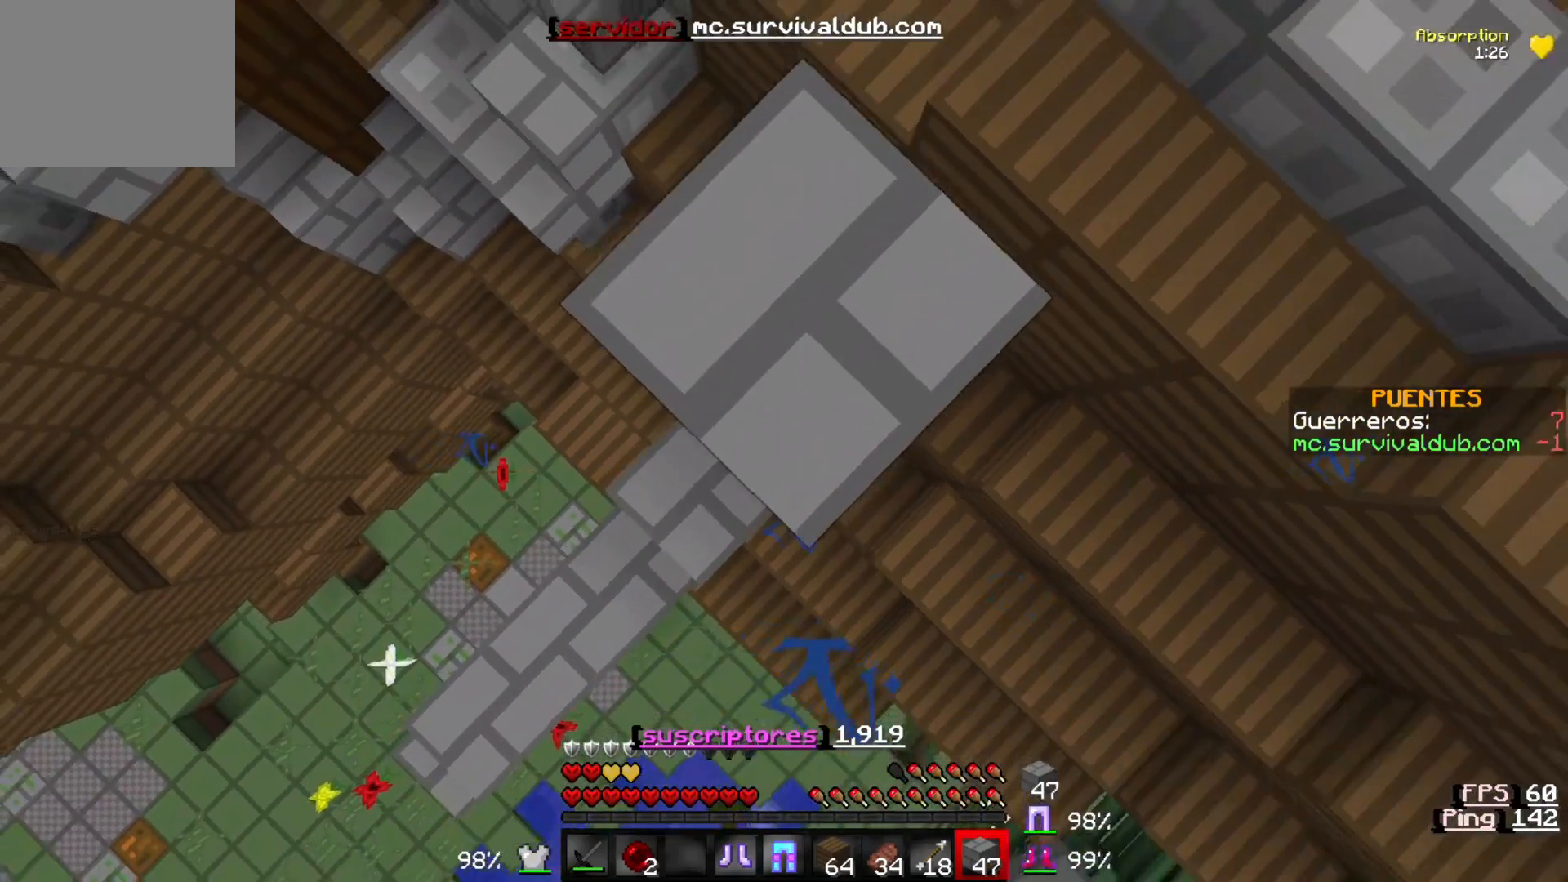
{"keys": [], "events": []}
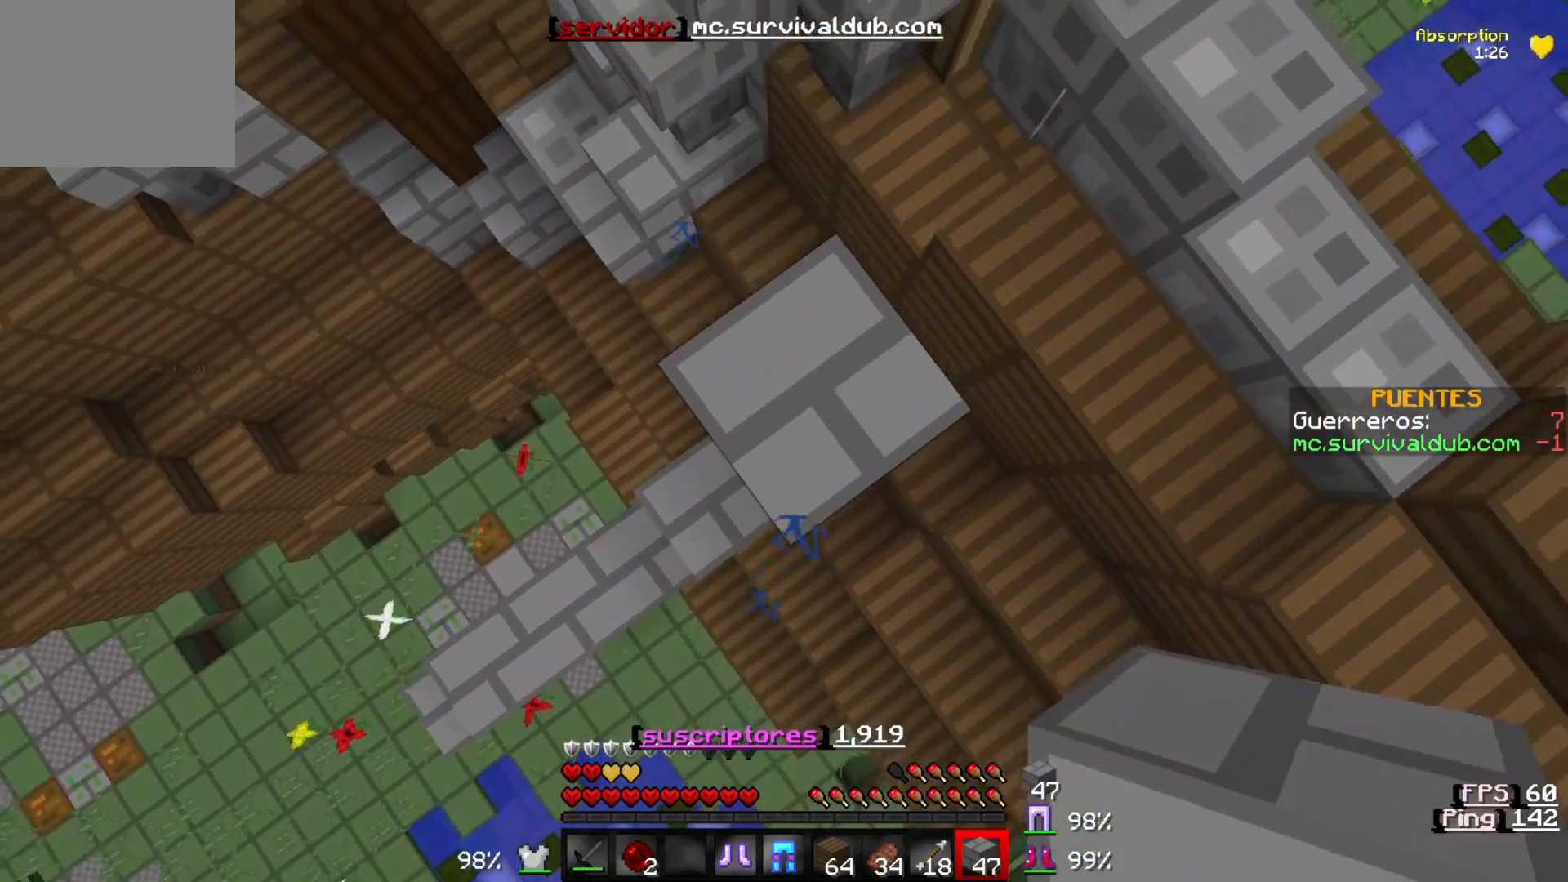
{"keys": [], "events": [[17, "d", "down"], [217, "d", "up"]]}